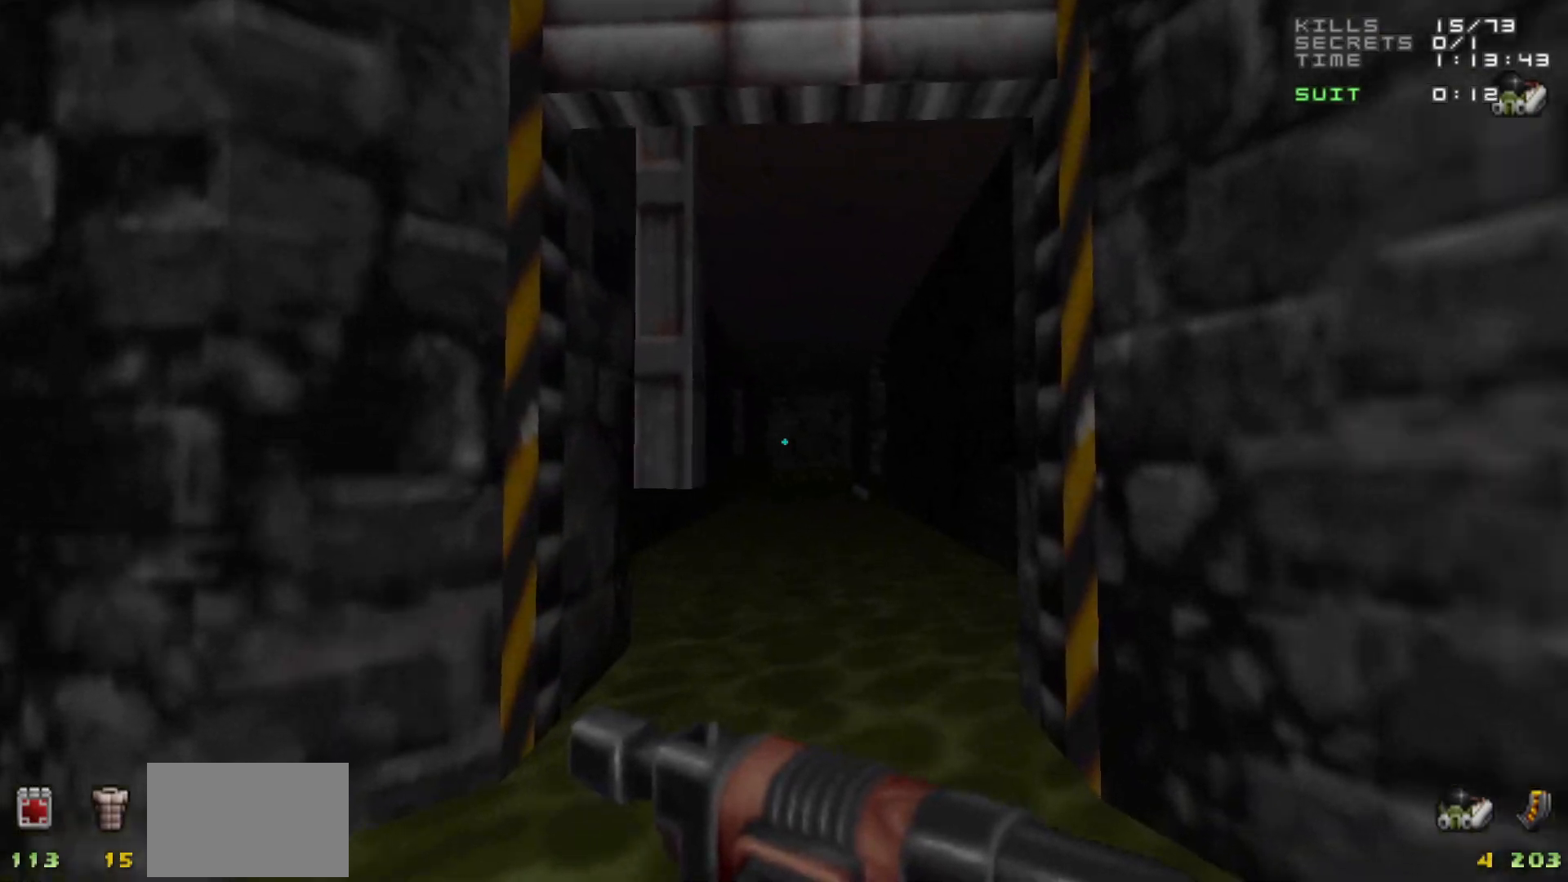
Gameplay with keyboard and mouse; each line is a JSON object with the keys and mouse buttons held at the frame after it. "events" lists presses ("down") and releases ("up") of "1", "2", "3", "4", "5", "a", "alt", "c", "caps_lock", "ctrl", "d", "e", "f", "g", "q", "r", "s", "shift", "space", "t", "tab", "v", "w", "x", "z", "mouse_left", "mouse_wheel" and "mouse_right" between this image and that frame as [ms after this image, input, new state], when the widget could be followed in between. "mouse_left", "mouse_wheel", "mouse_right" = the "left", "wheel", "right" buttons of the "mouse" list. No other keys are recorded. "wheel" means that the mouse wheel is clicked or scrolled. Not read: mouse_move.
{"keys": [], "mouse": [], "events": [[33, "a", "up"], [83, "w", "up"], [267, "d", "down"], [350, "d", "up"]]}
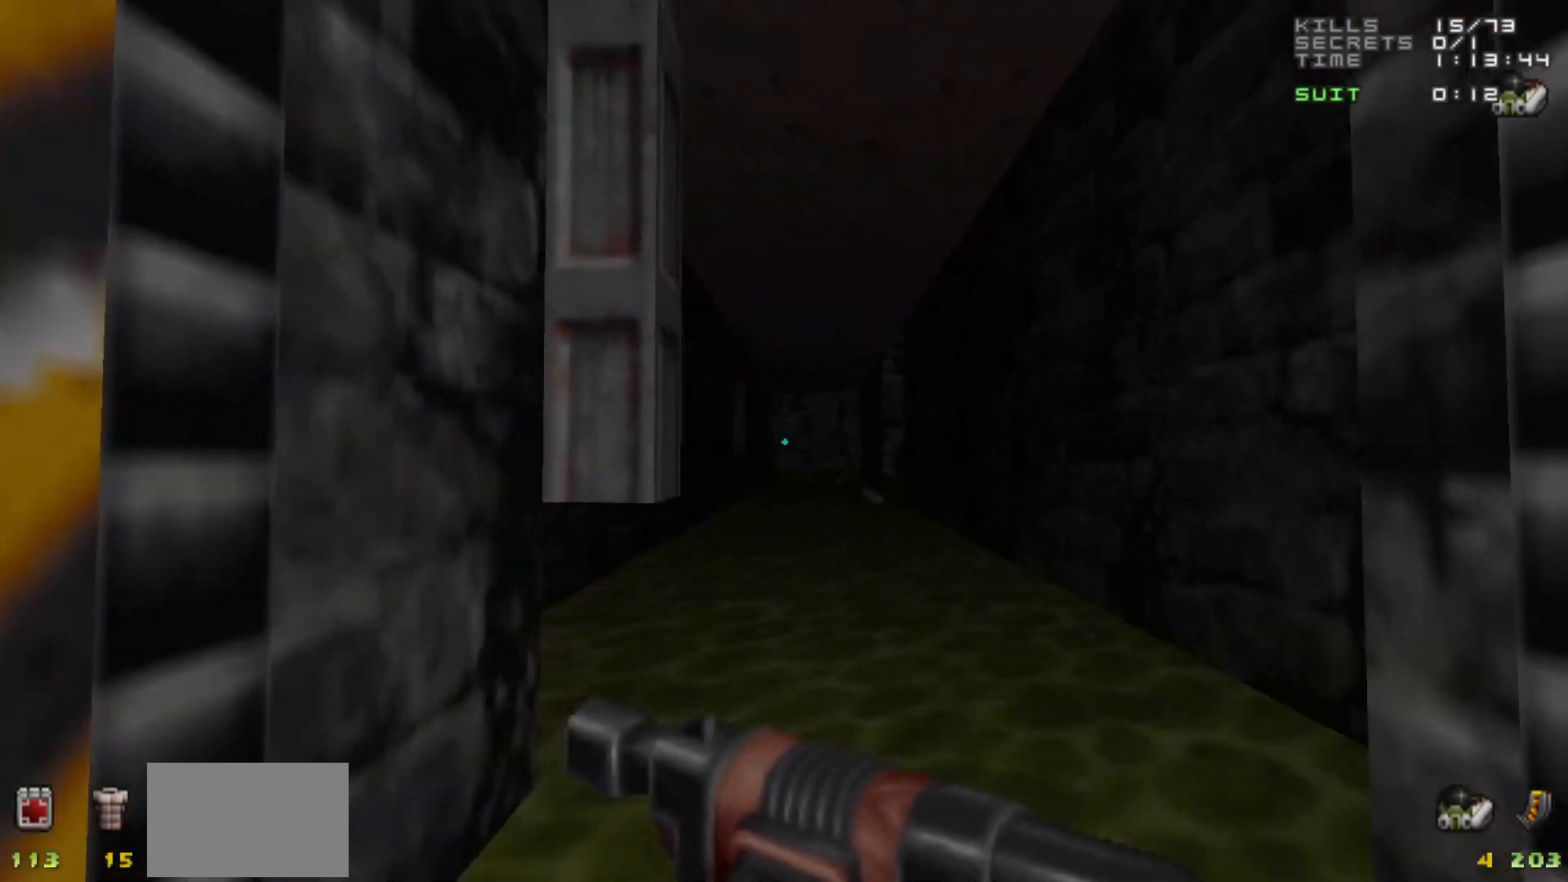
{"keys": [], "mouse": [], "events": []}
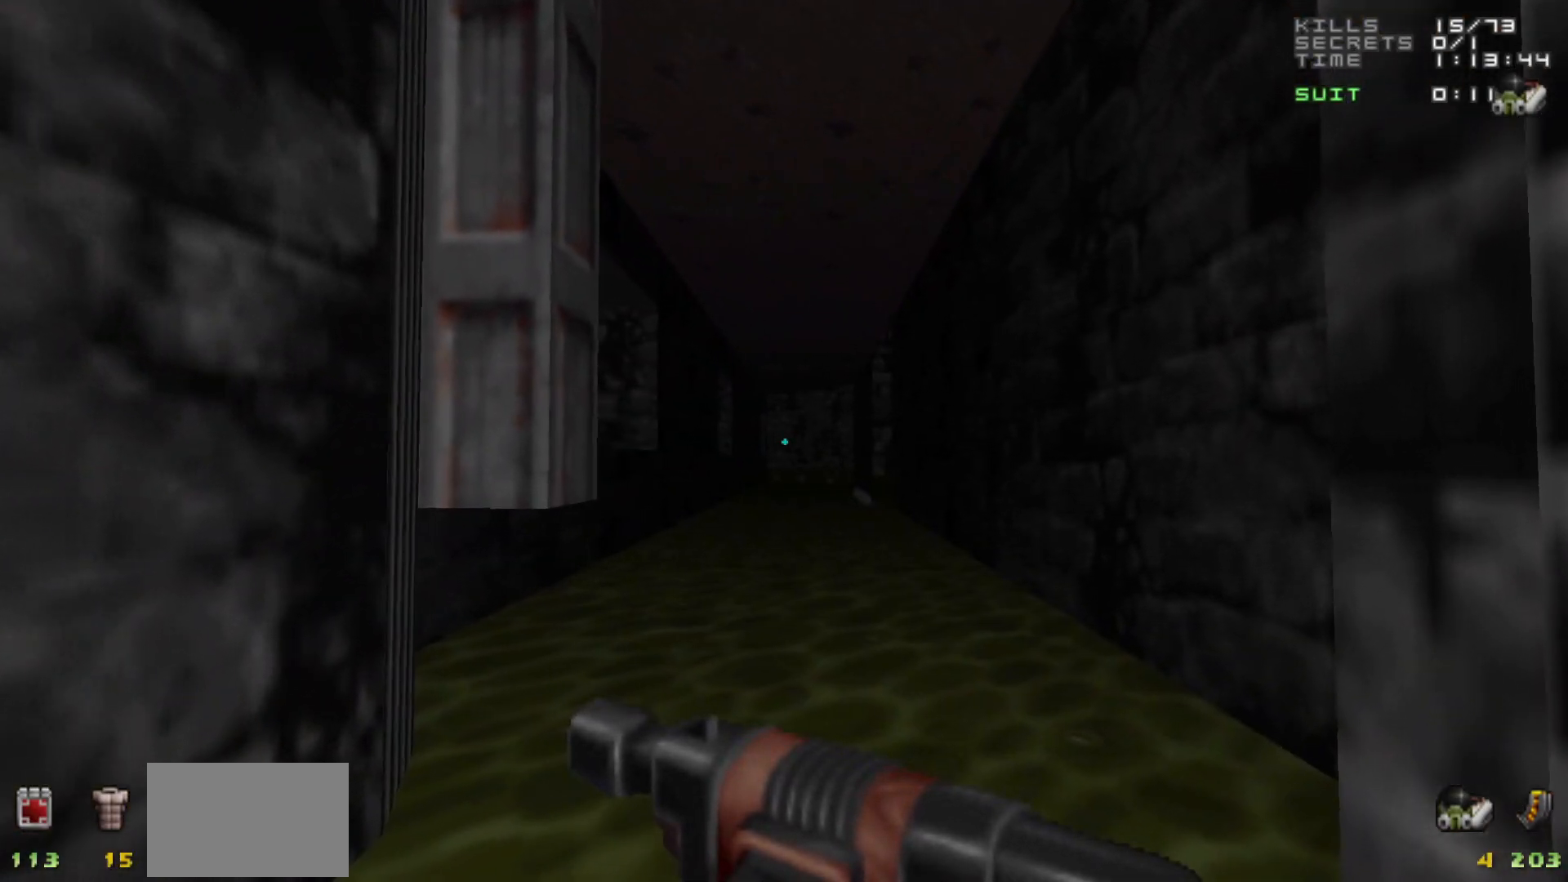
{"keys": [], "mouse": [], "events": []}
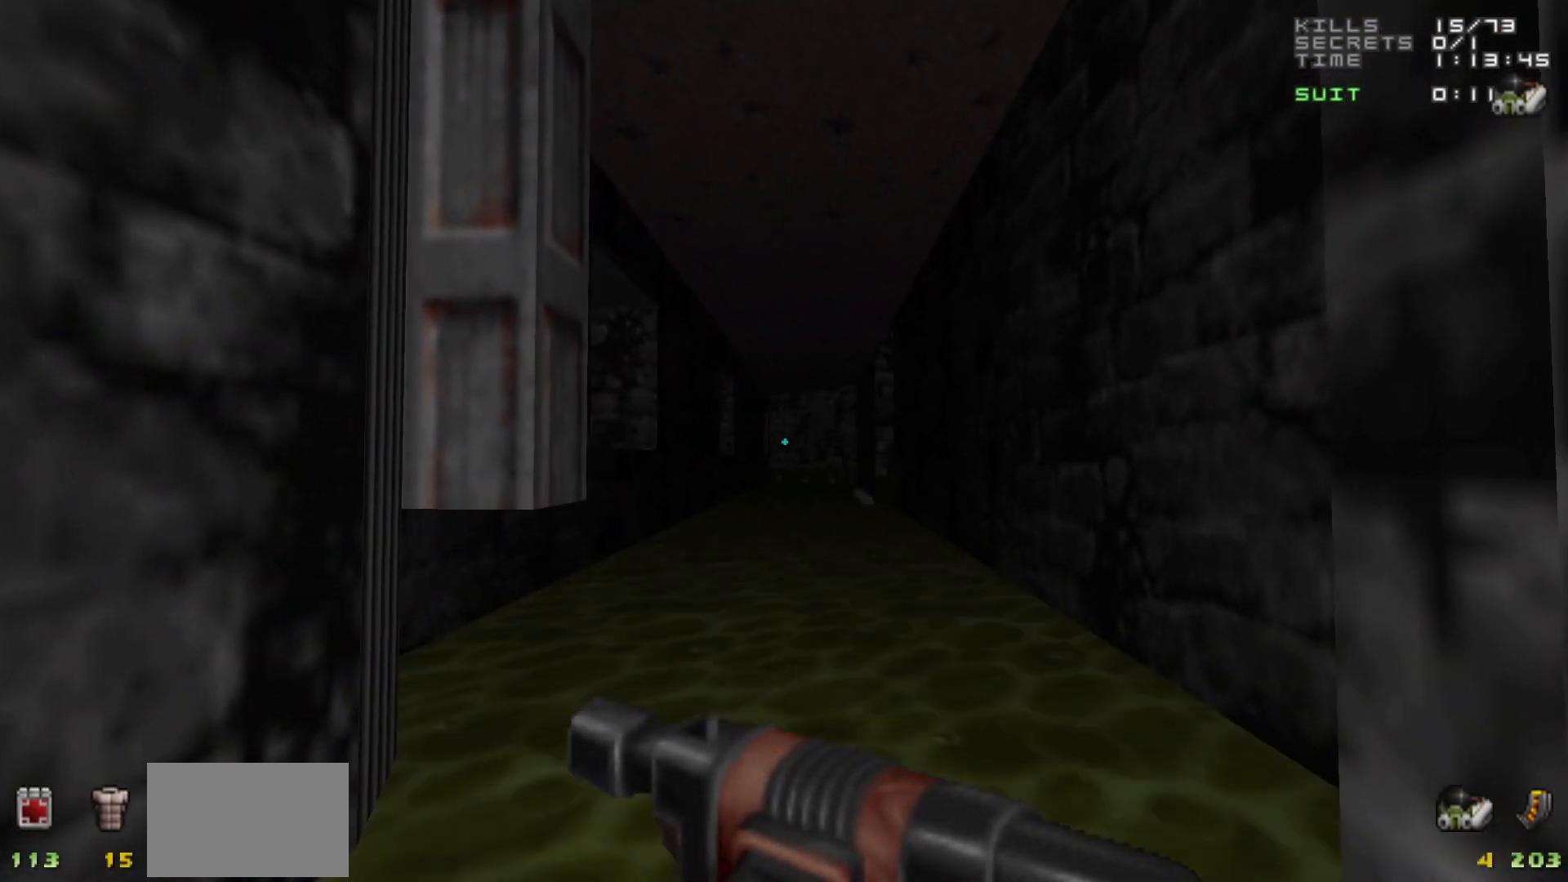
{"keys": ["a"], "mouse": [], "events": [[33, "s", "down"], [267, "s", "up"], [500, "a", "down"]]}
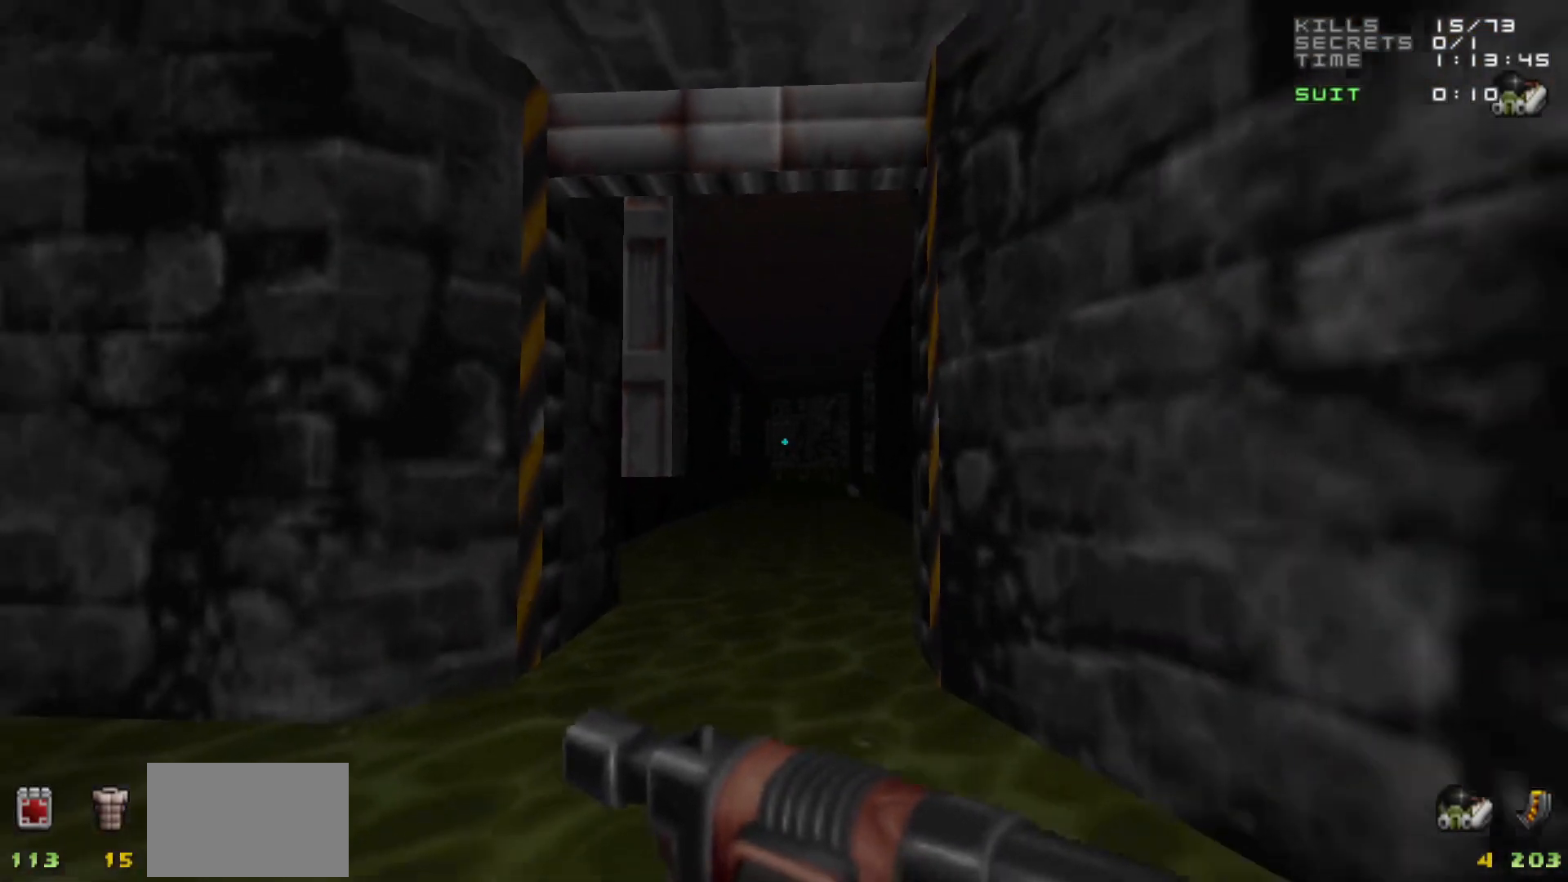
{"keys": ["a"], "mouse": [], "events": [[233, "a", "up"], [367, "d", "down"], [467, "a", "down"], [467, "d", "up"]]}
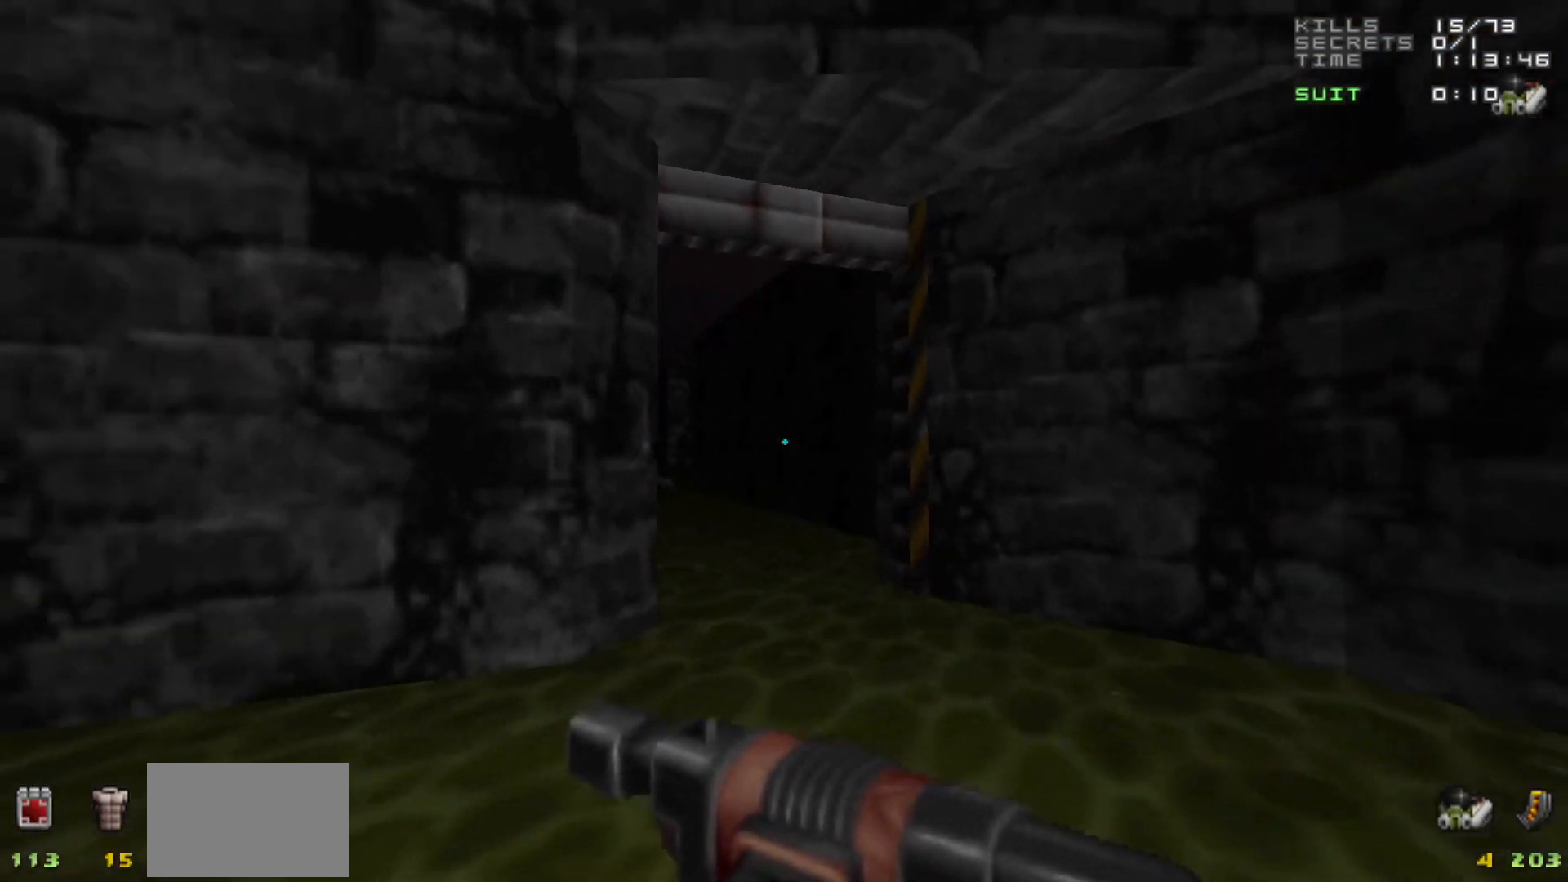
{"keys": ["a"], "mouse": [], "events": [[67, "w", "down"], [117, "a", "up"], [117, "d", "down"], [167, "d", "up"], [167, "w", "up"], [450, "a", "down"]]}
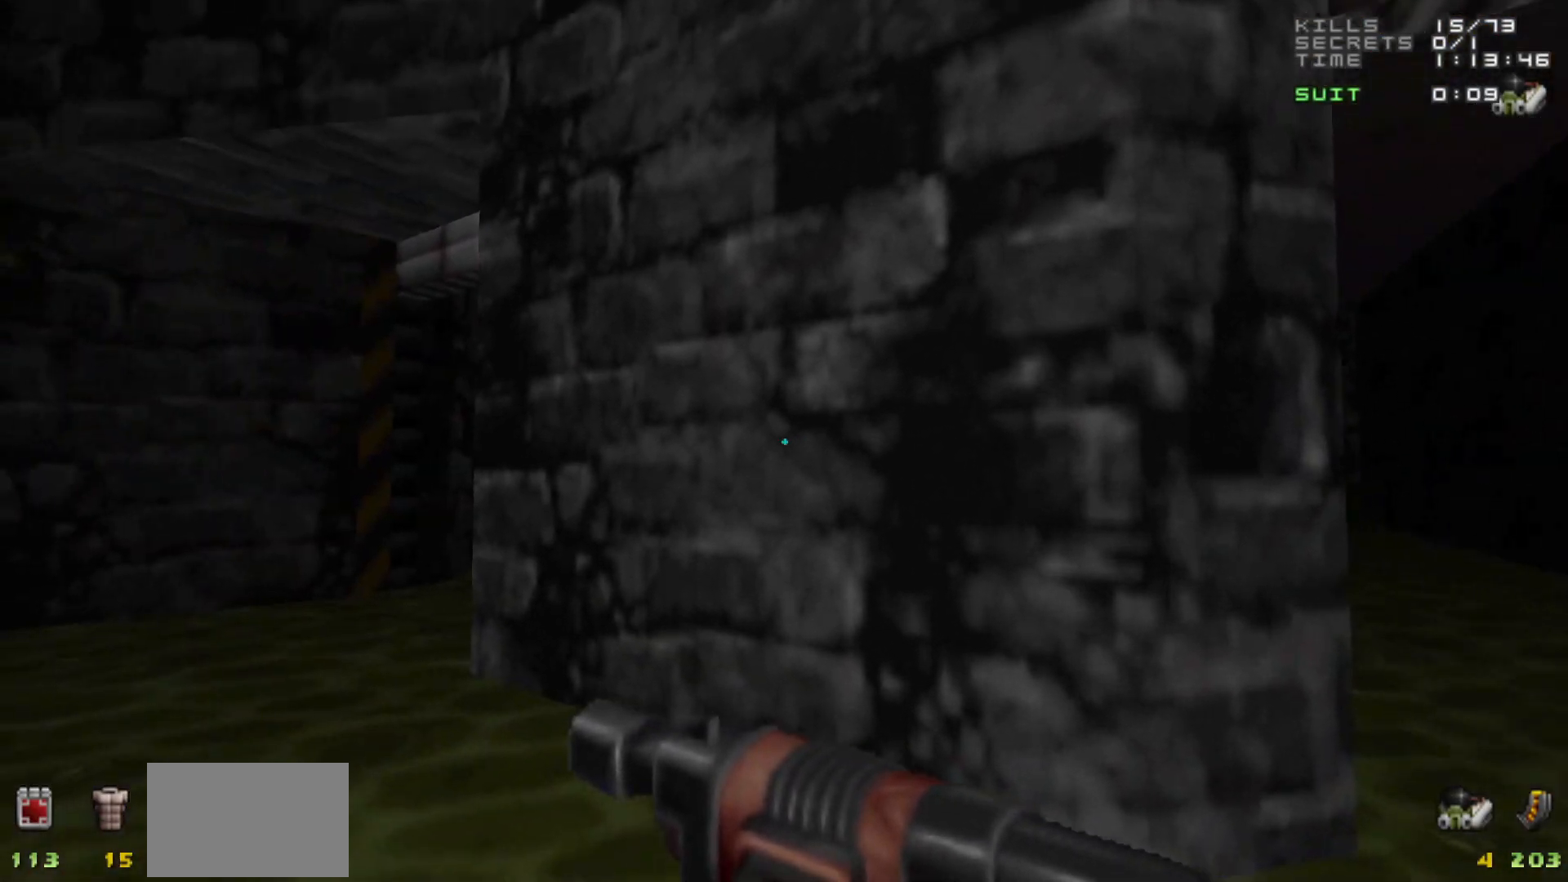
{"keys": [], "mouse": [], "events": [[33, "w", "down"], [267, "a", "up"], [350, "w", "up"]]}
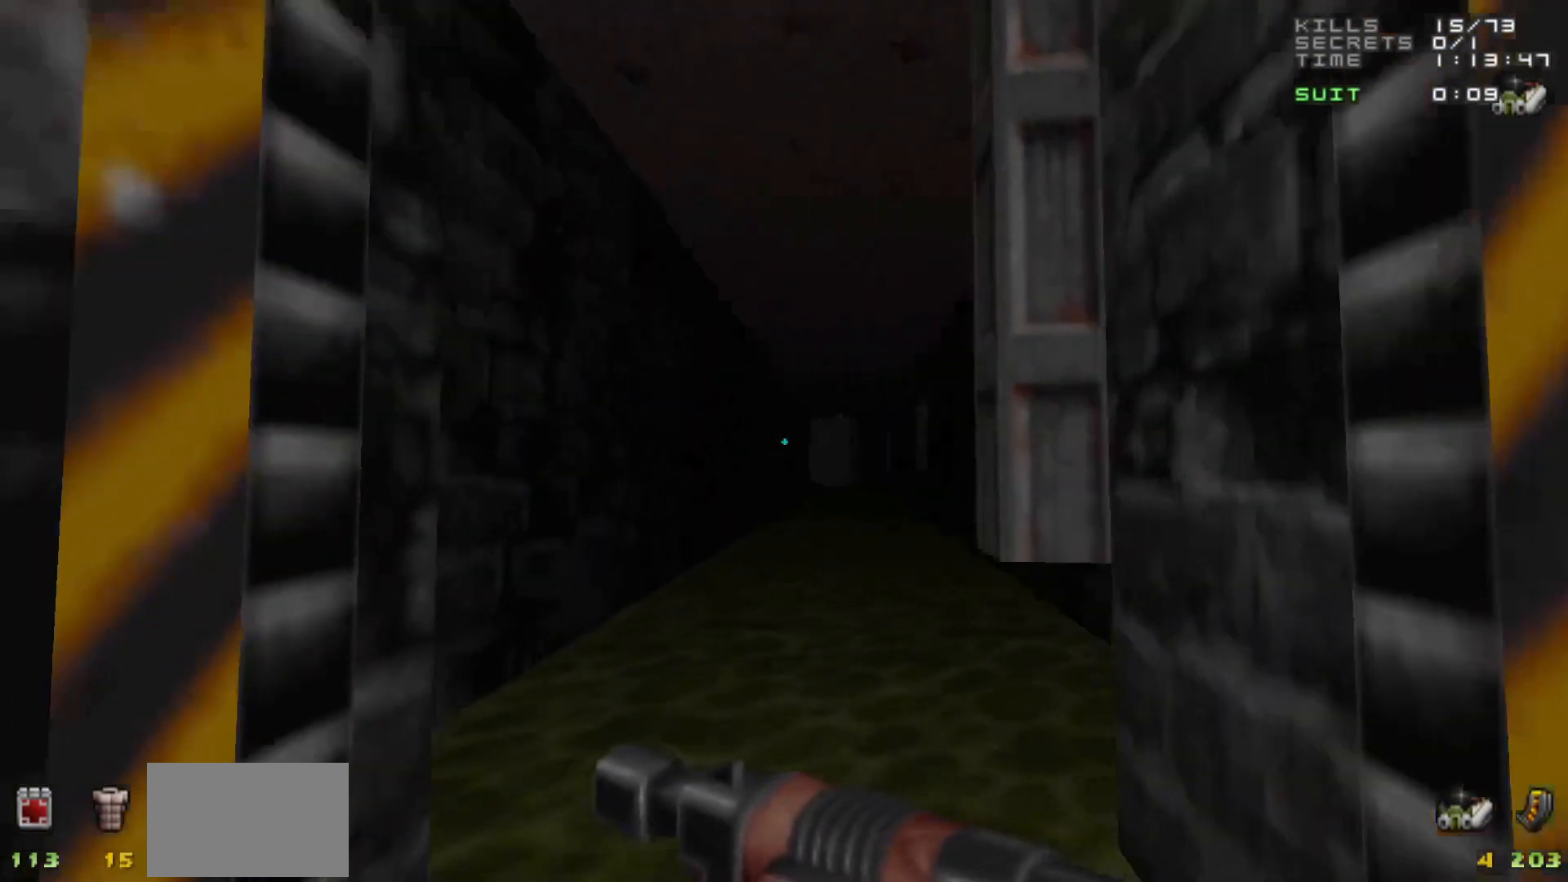
{"keys": ["w"], "mouse": [], "events": [[50, "d", "down"], [50, "w", "down"], [100, "d", "up"]]}
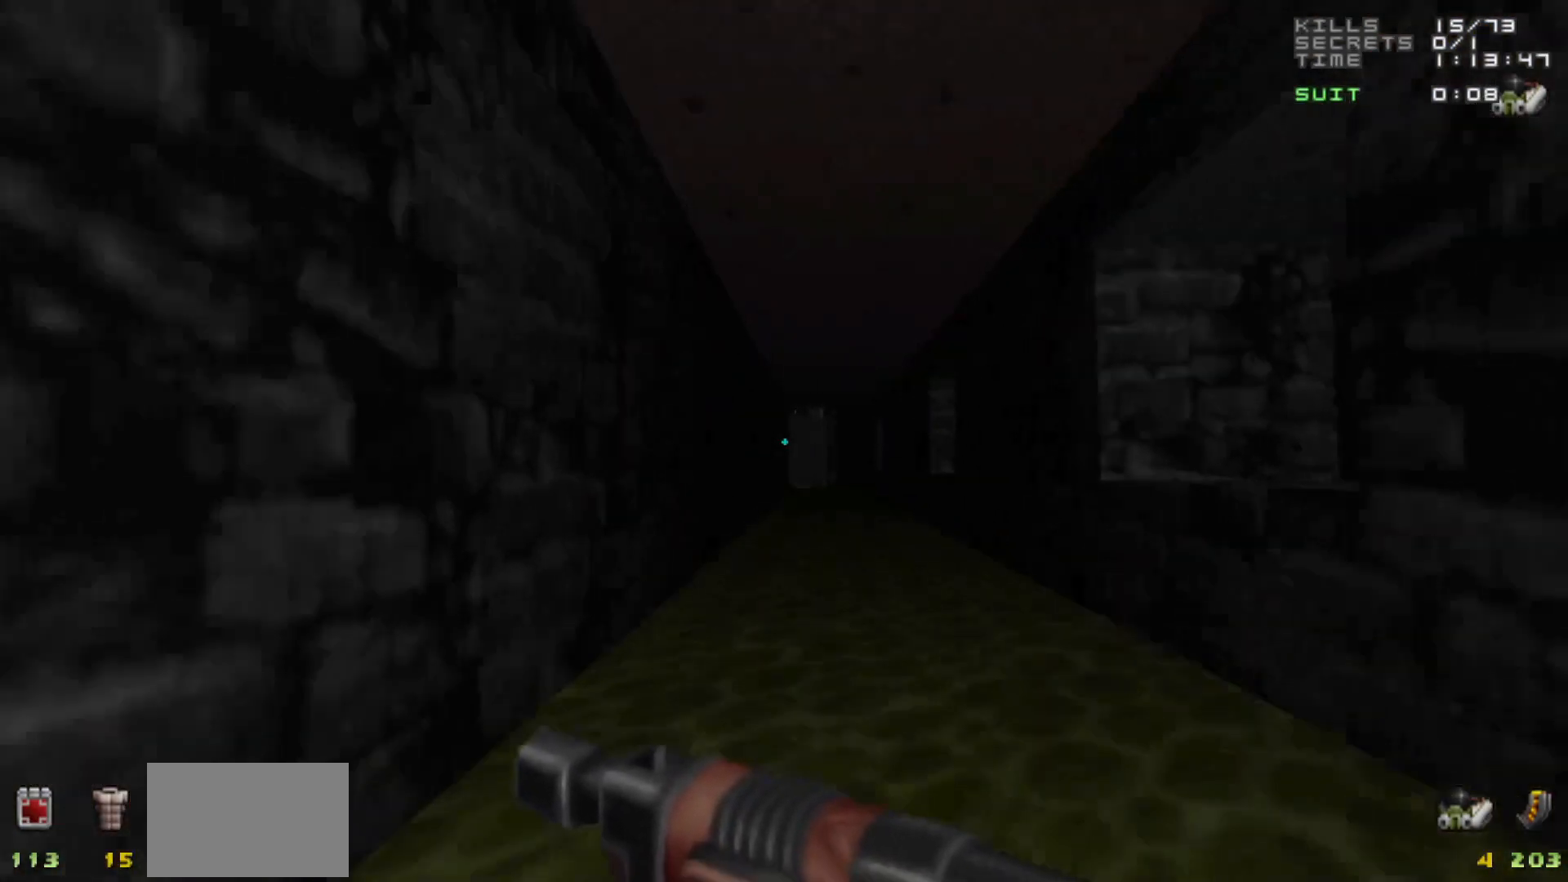
{"keys": ["w"], "mouse": [], "events": [[17, "d", "down"], [100, "d", "up"]]}
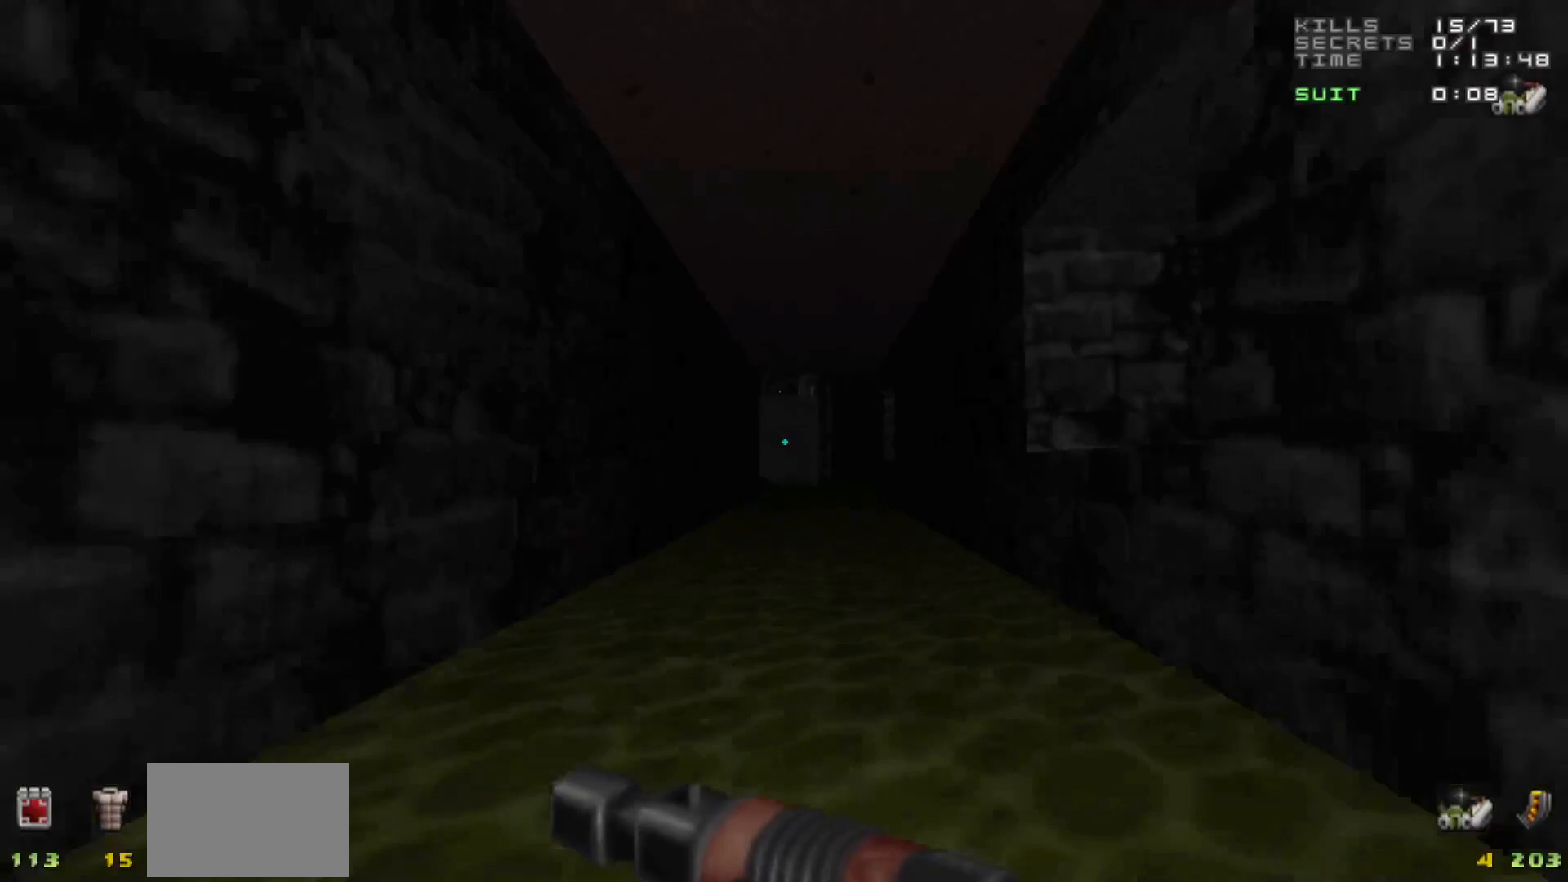
{"keys": ["w"], "mouse": [], "events": []}
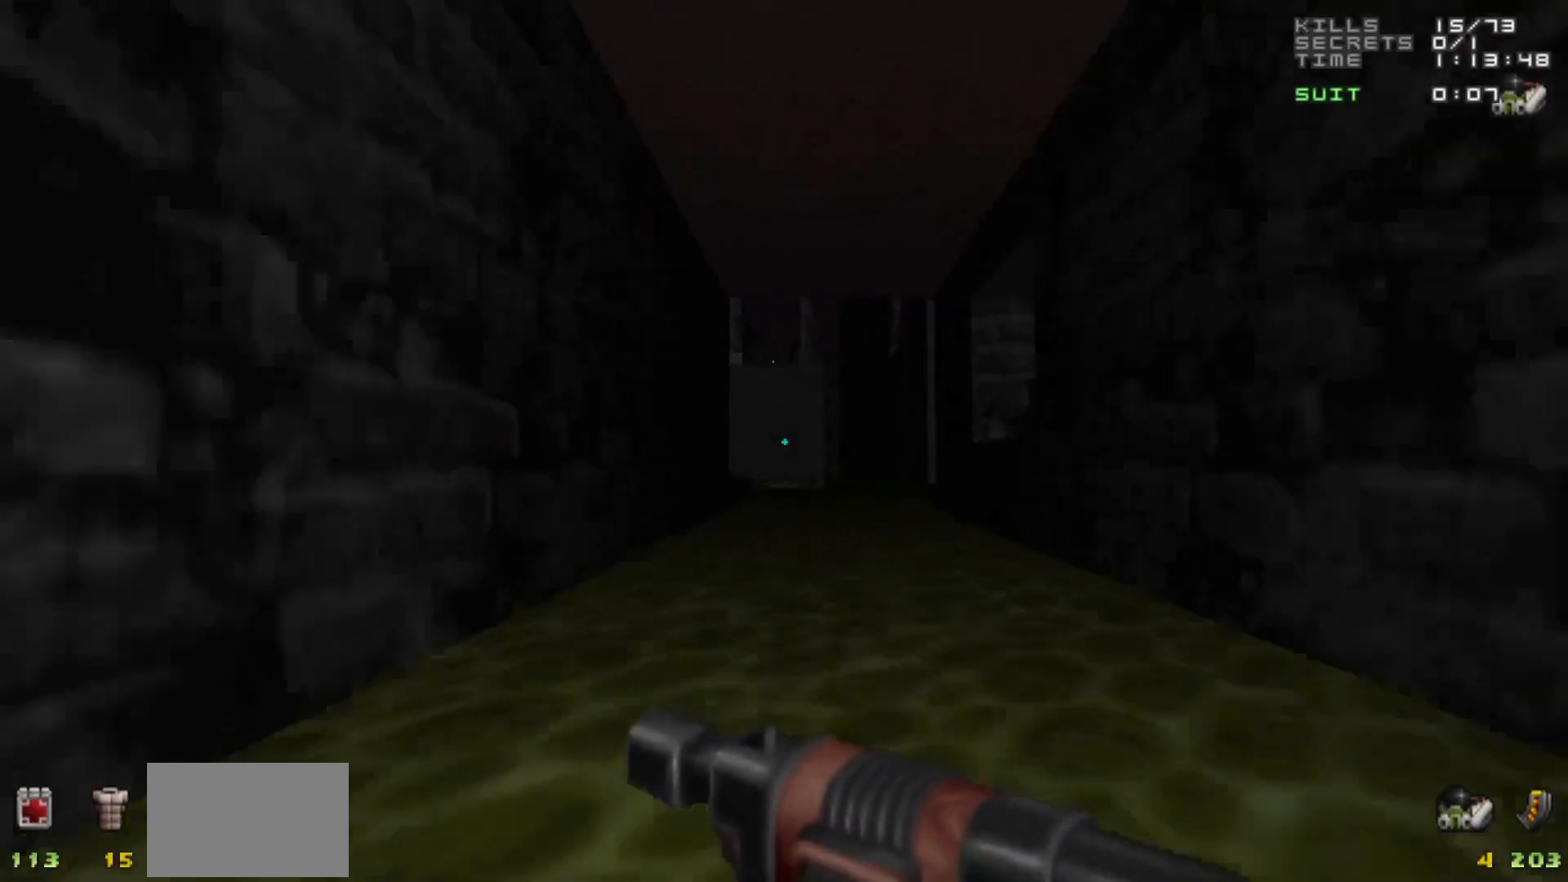
{"keys": [], "mouse": [], "events": [[233, "w", "up"]]}
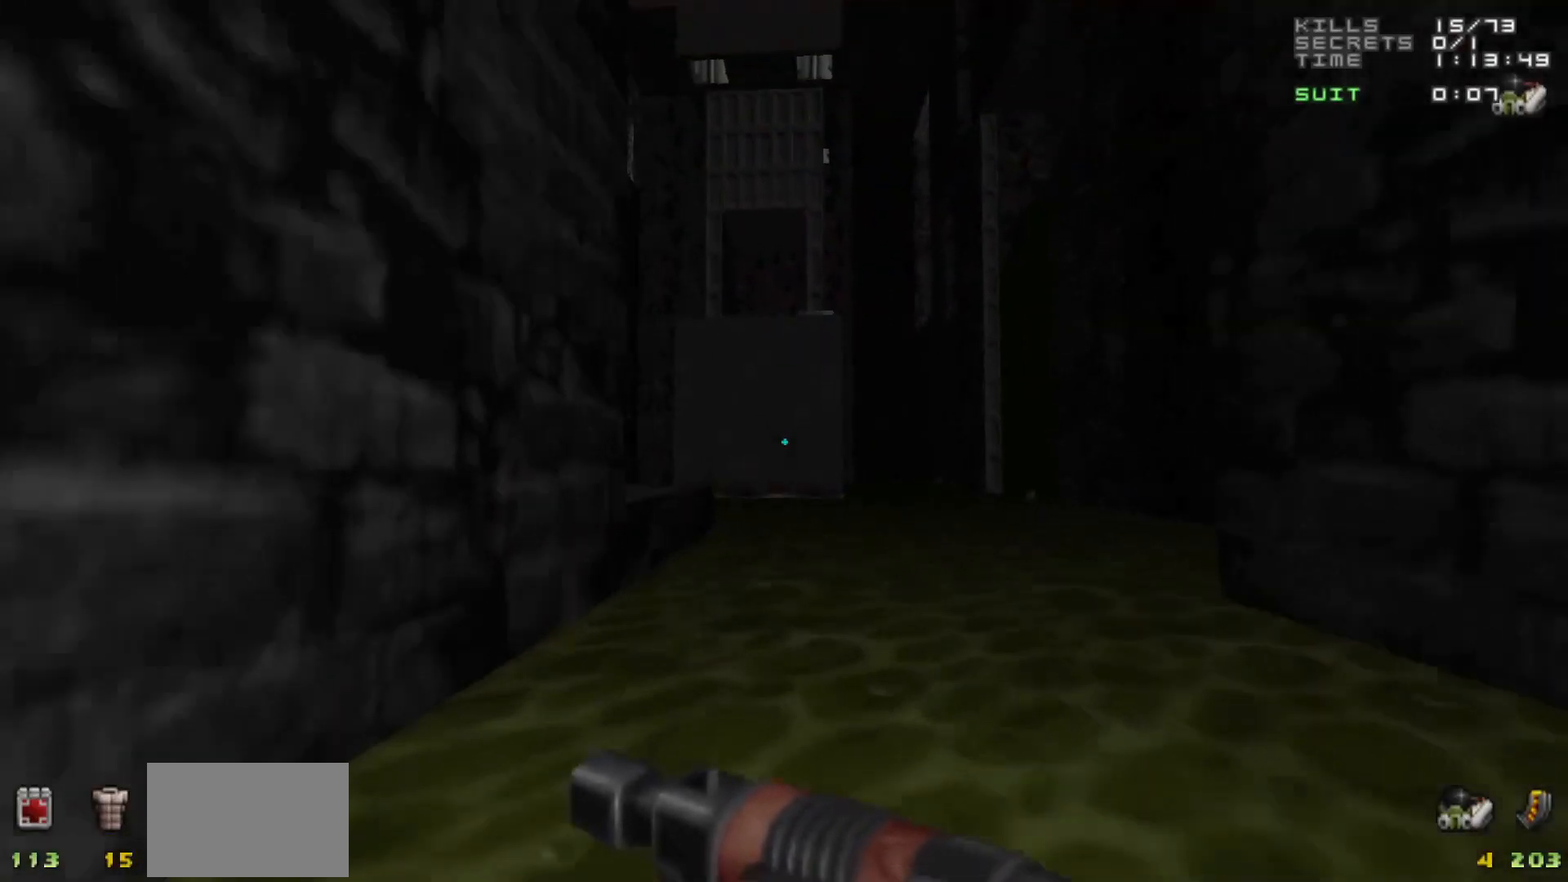
{"keys": [], "mouse": [], "events": [[250, "d", "down"], [250, "w", "down"], [350, "d", "up"], [350, "w", "up"]]}
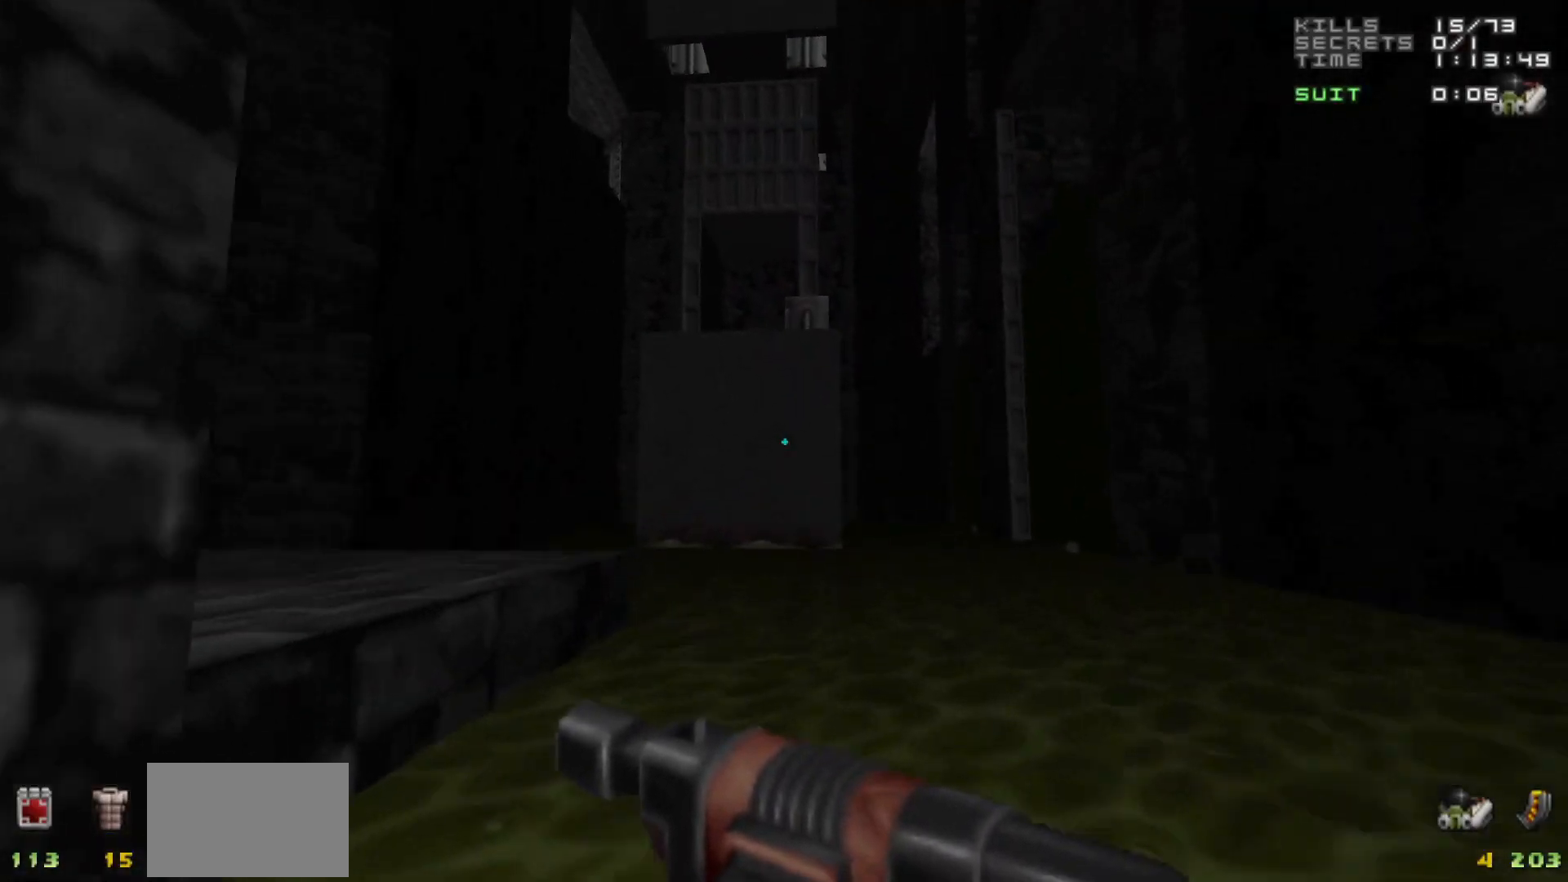
{"keys": [], "mouse": [], "events": [[217, "s", "down"], [450, "s", "up"]]}
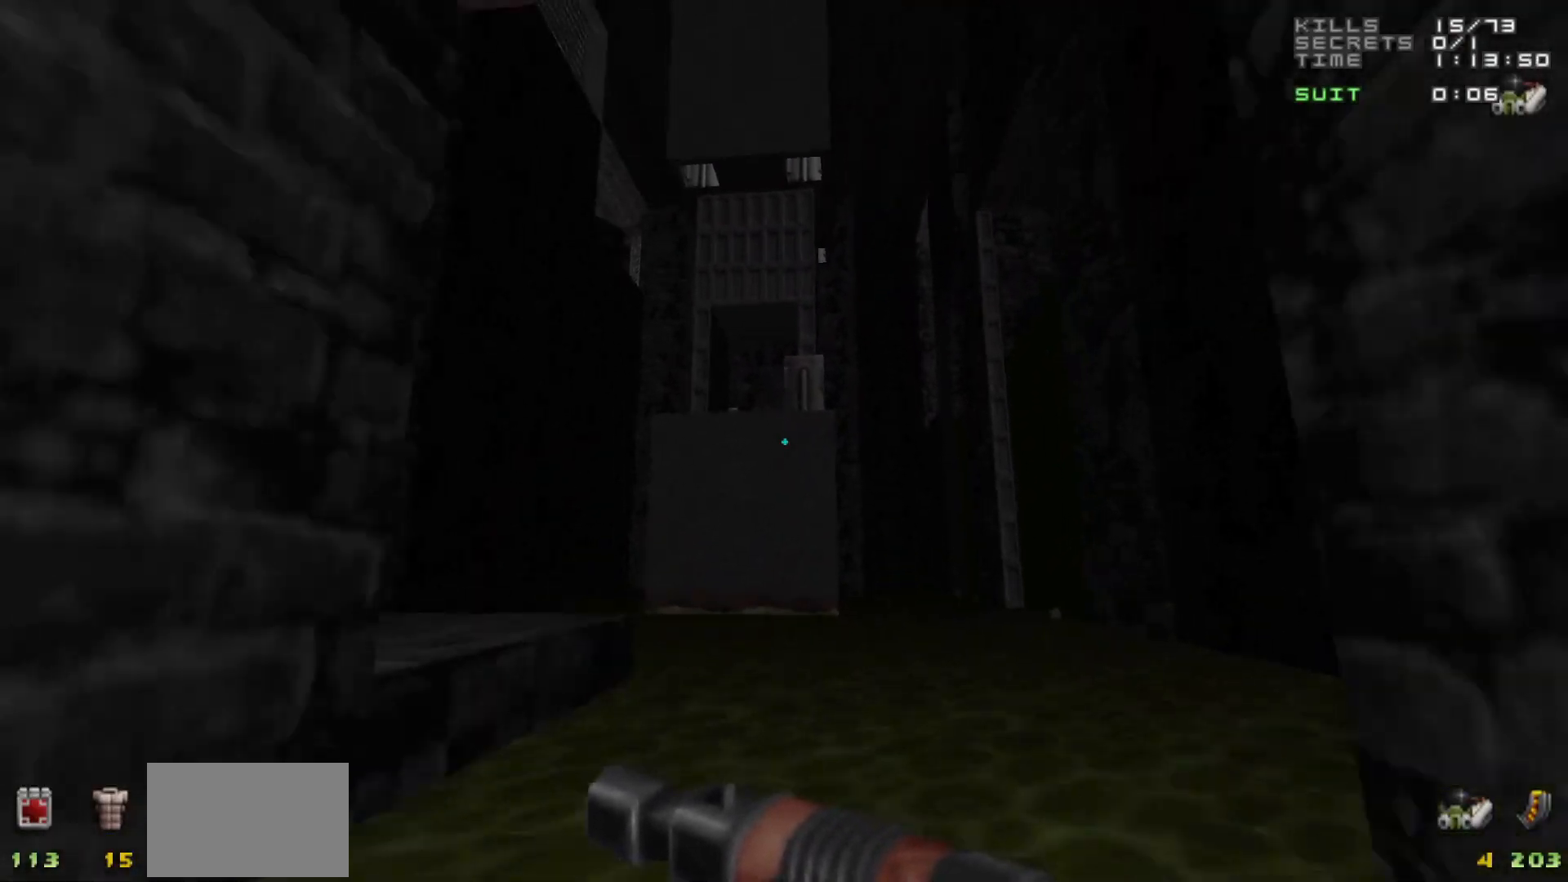
{"keys": ["w"], "mouse": [], "events": [[233, "w", "down"]]}
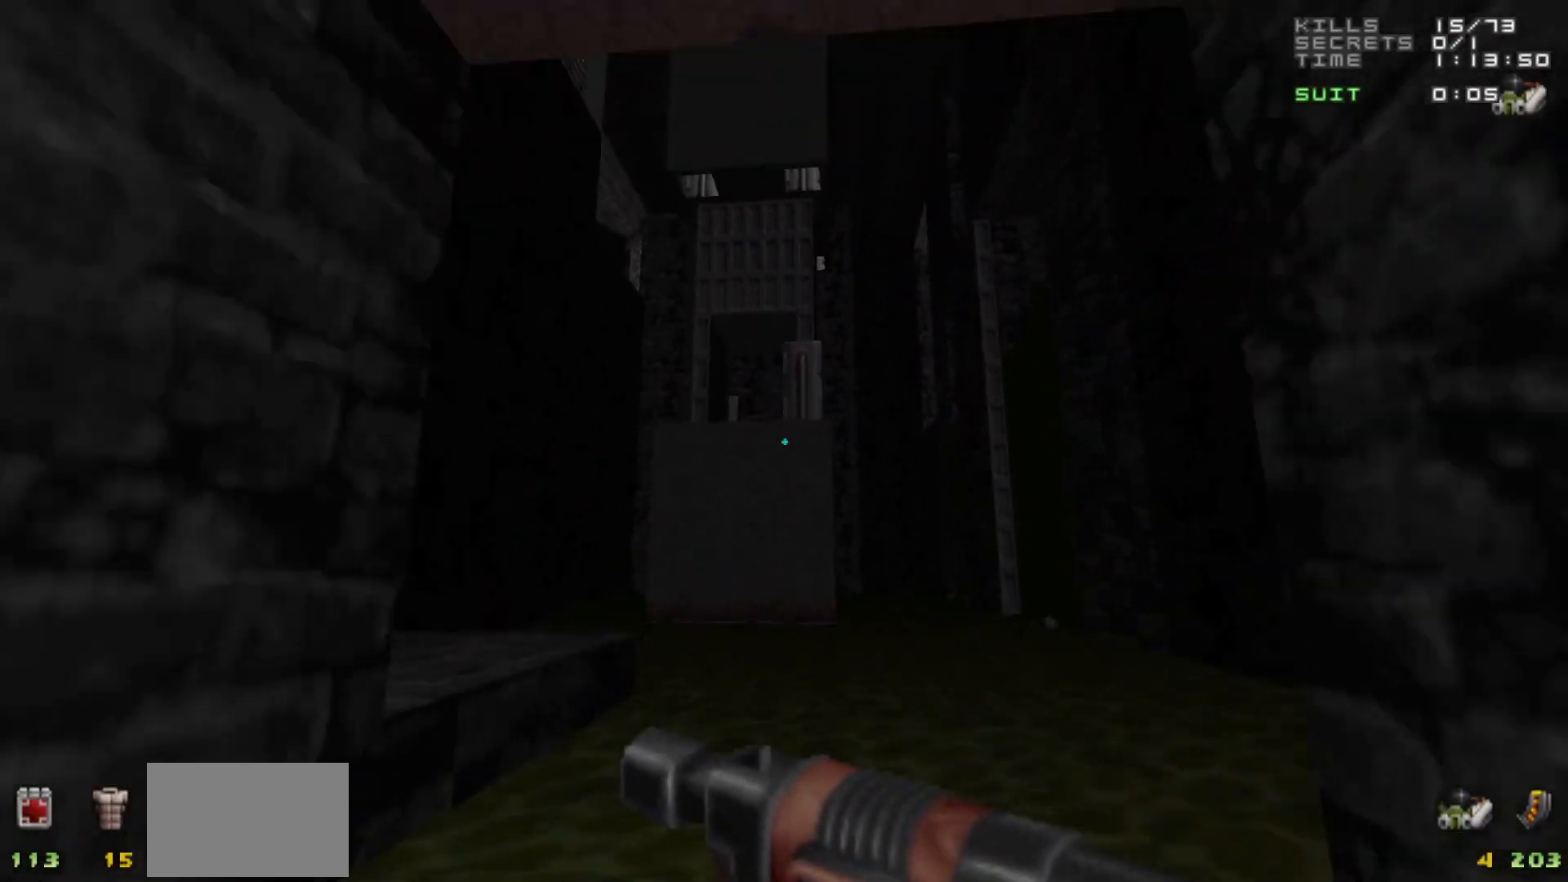
{"keys": [], "mouse": [], "events": [[50, "w", "up"]]}
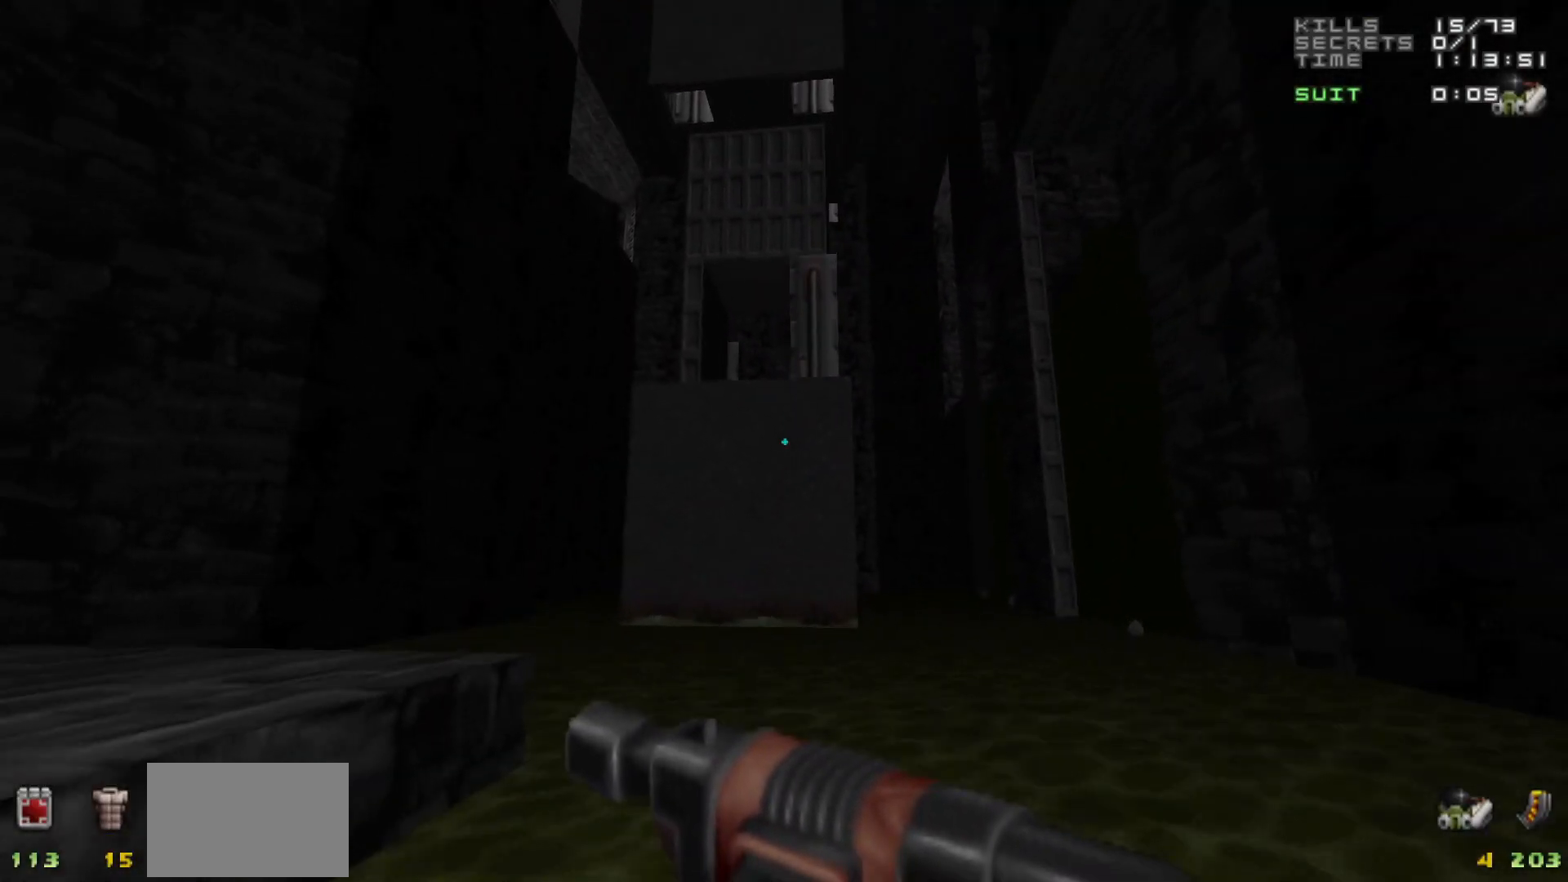
{"keys": ["w"], "mouse": [], "events": [[367, "w", "down"]]}
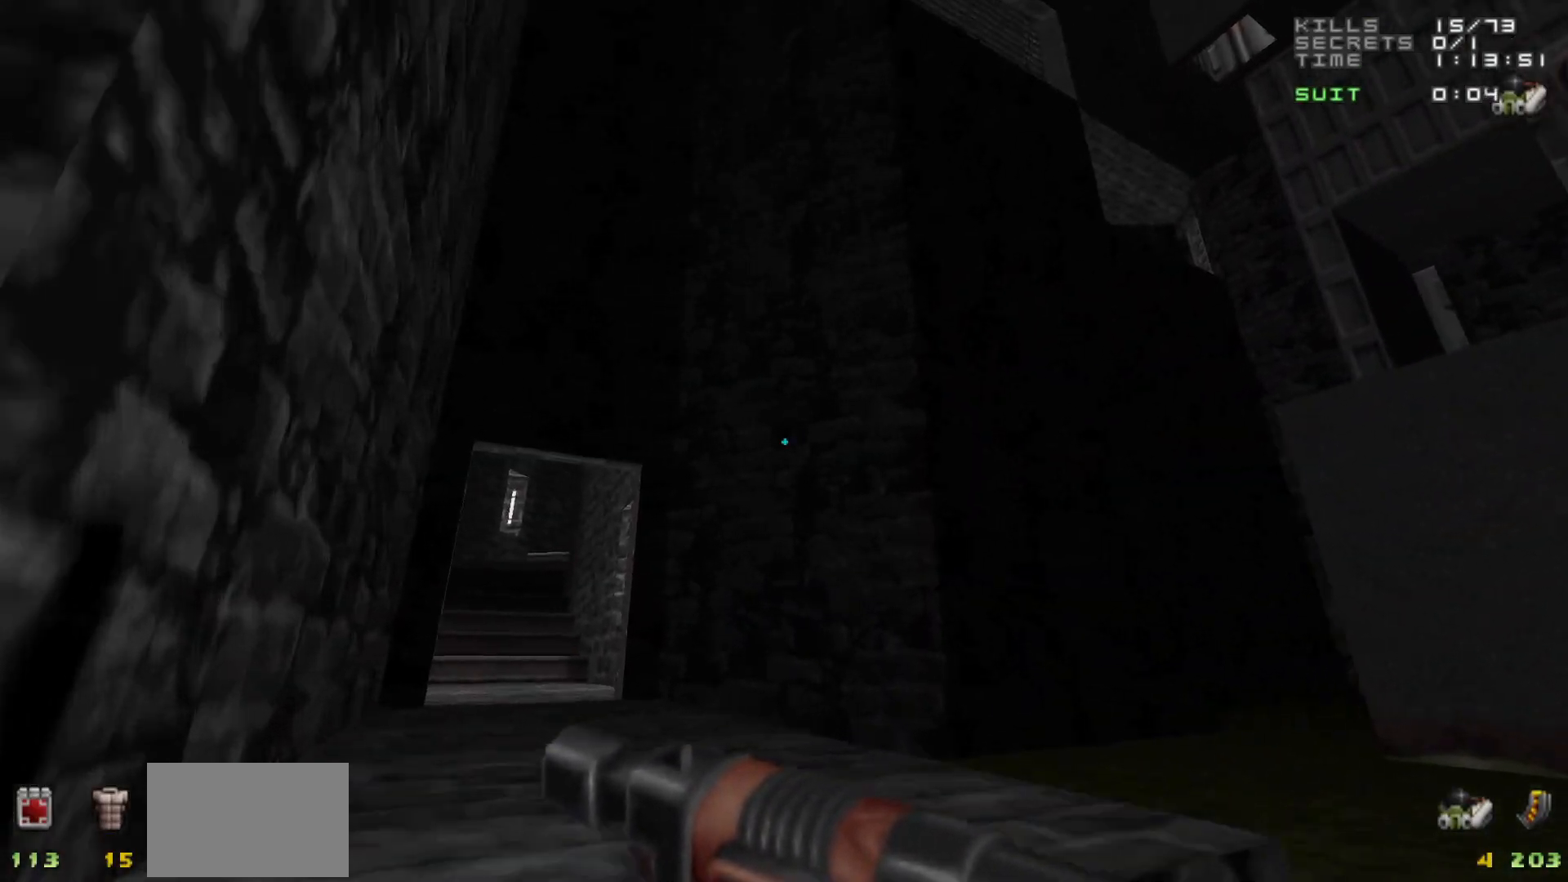
{"keys": [], "mouse": [], "events": [[50, "a", "down"], [183, "a", "up"], [183, "w", "up"]]}
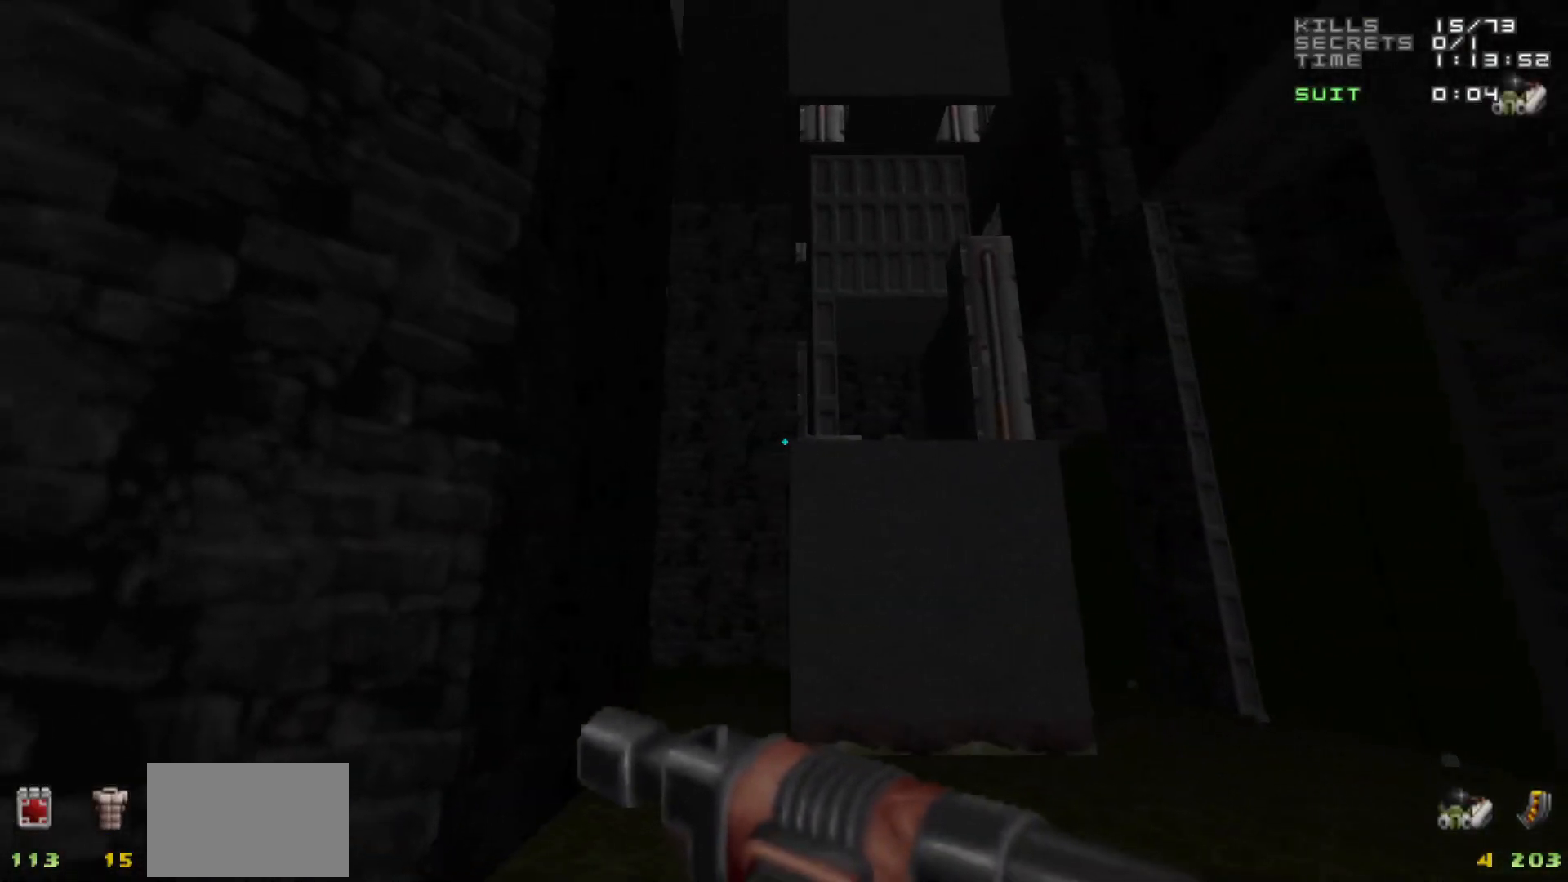
{"keys": [], "mouse": [], "events": [[283, "a", "down"], [433, "a", "up"]]}
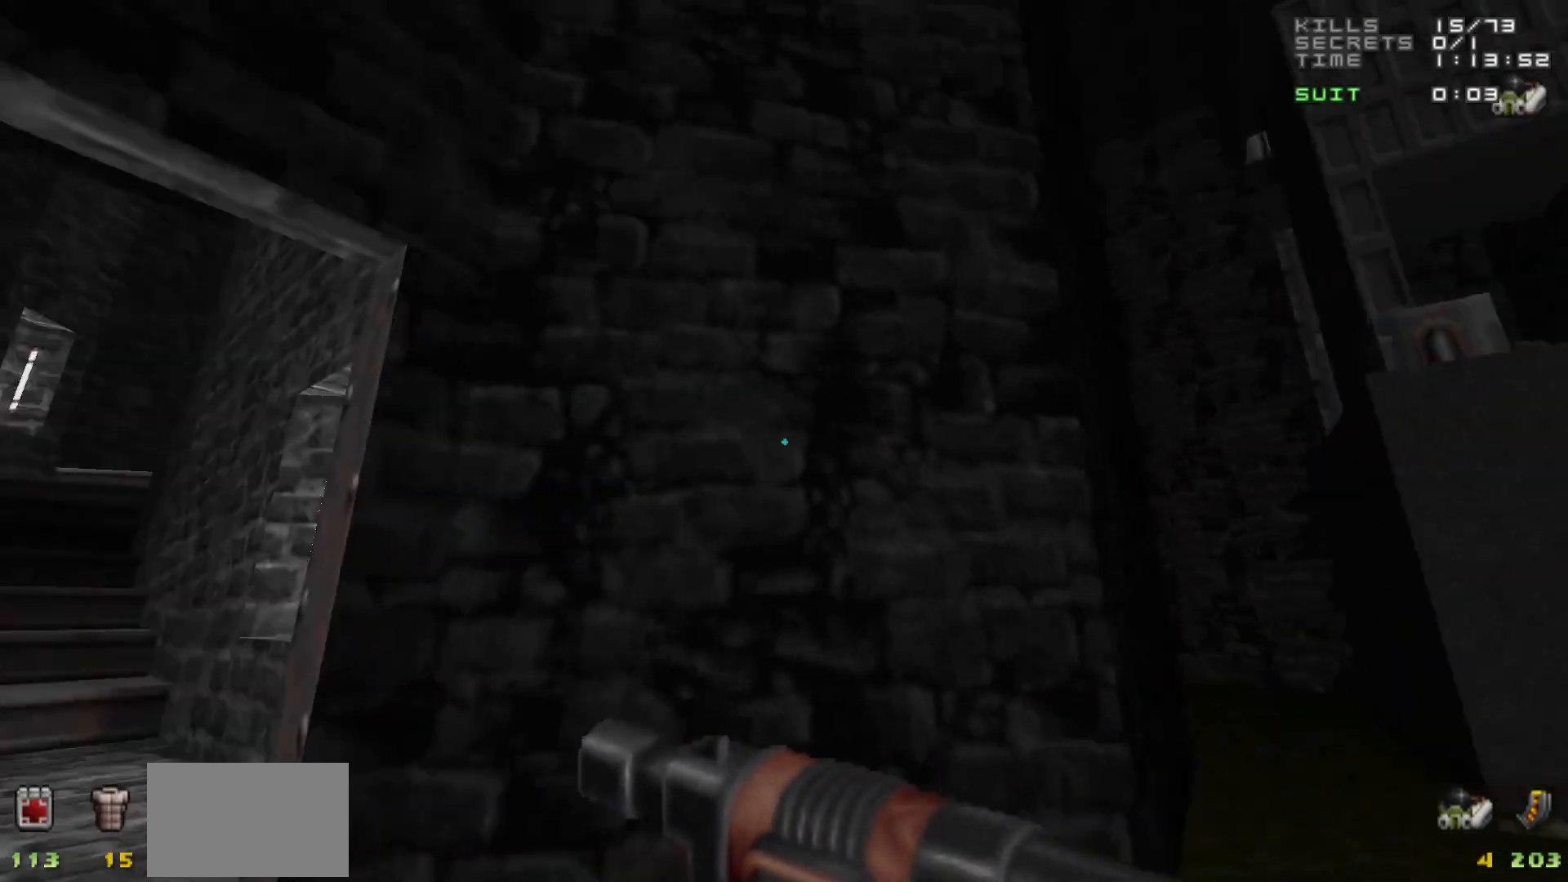
{"keys": ["w"], "mouse": [], "events": [[267, "a", "down"], [367, "a", "up"], [367, "w", "down"]]}
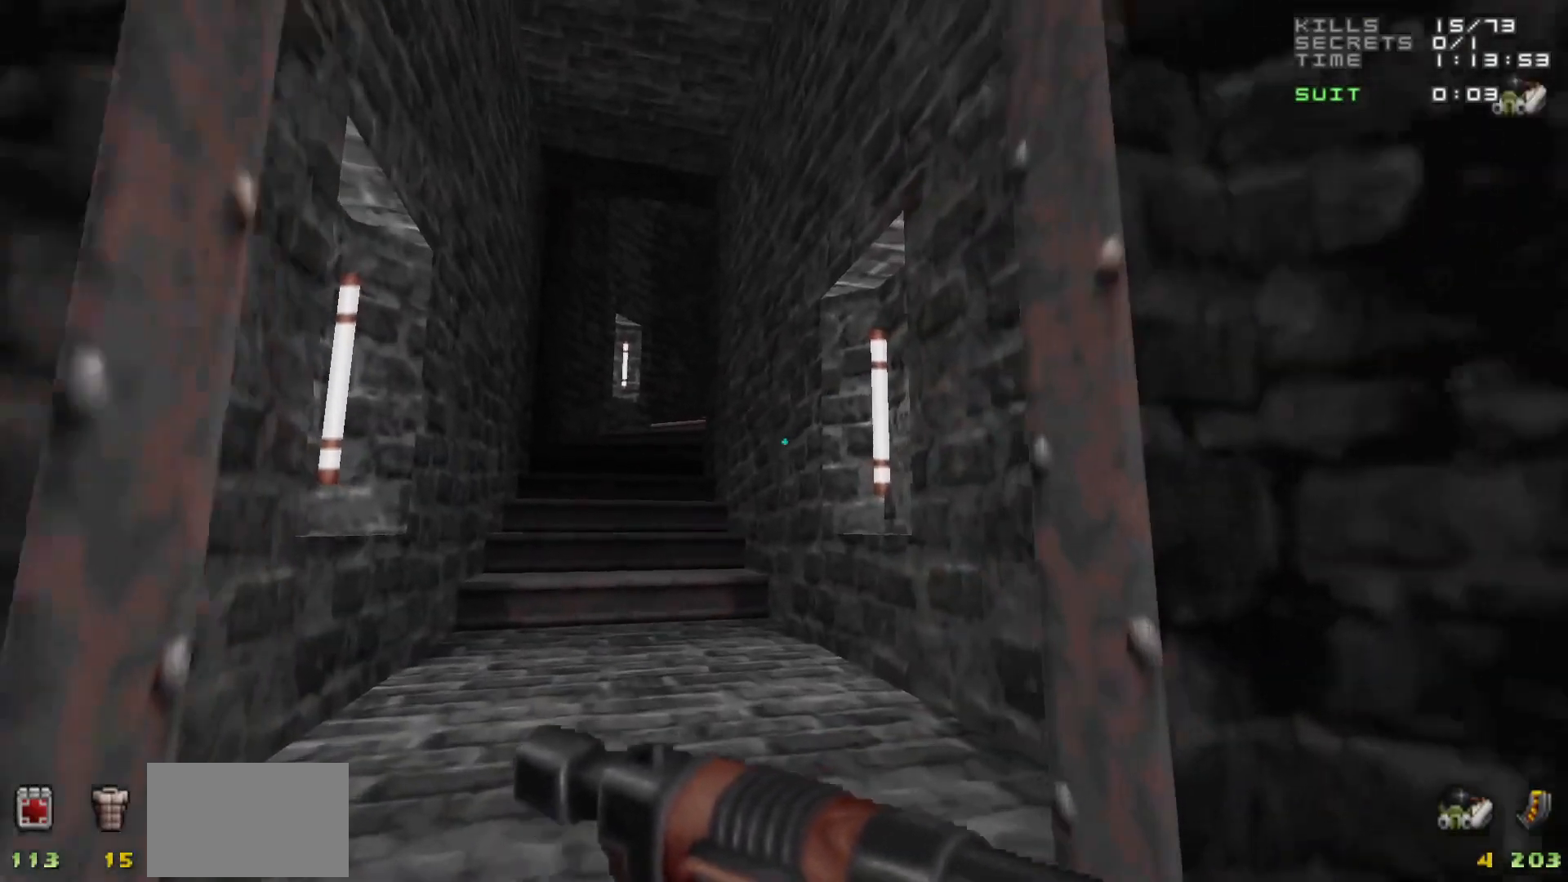
{"keys": ["w"], "mouse": [], "events": [[133, "a", "down"], [283, "a", "up"], [283, "w", "up"], [417, "a", "down"], [467, "a", "up"], [467, "w", "down"]]}
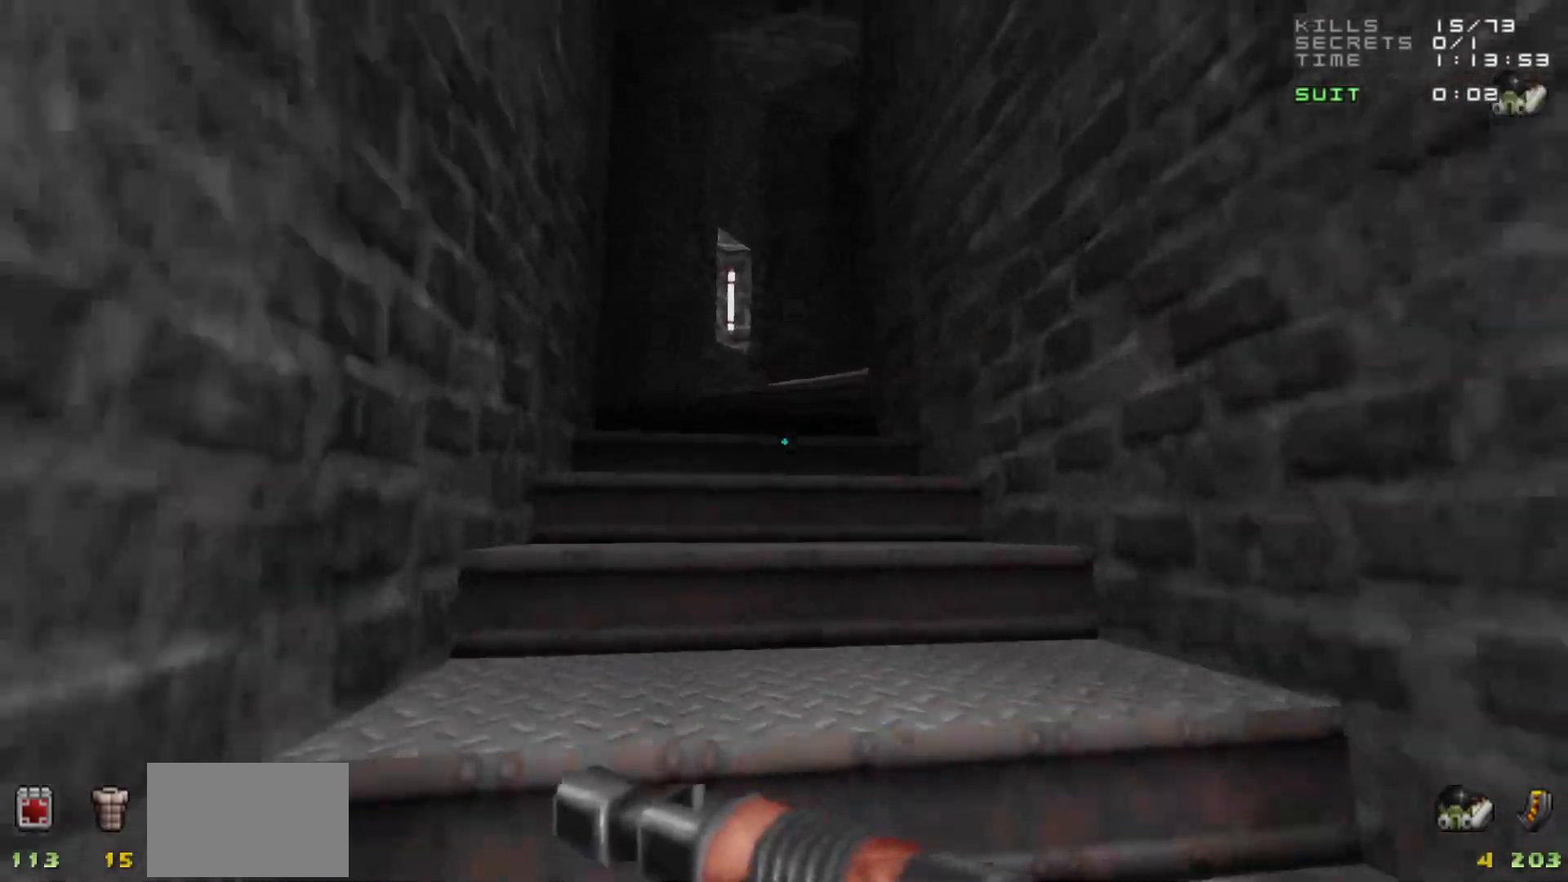
{"keys": [], "mouse": [], "events": [[333, "w", "up"]]}
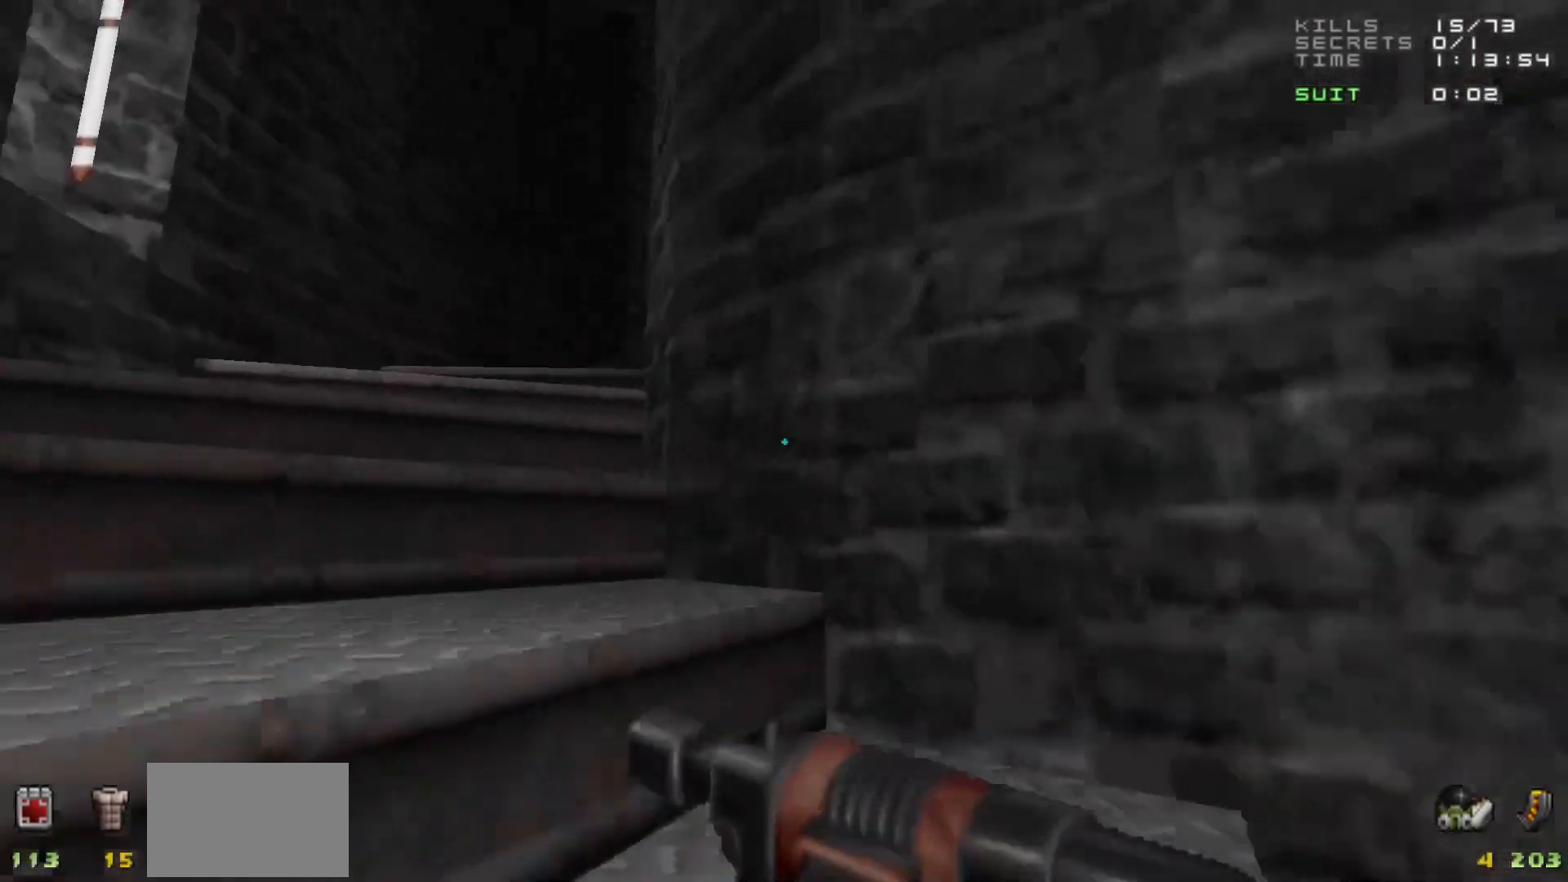
{"keys": ["w"], "mouse": [], "events": [[67, "a", "down"], [167, "w", "down"], [217, "a", "up"], [317, "w", "up"], [450, "w", "down"]]}
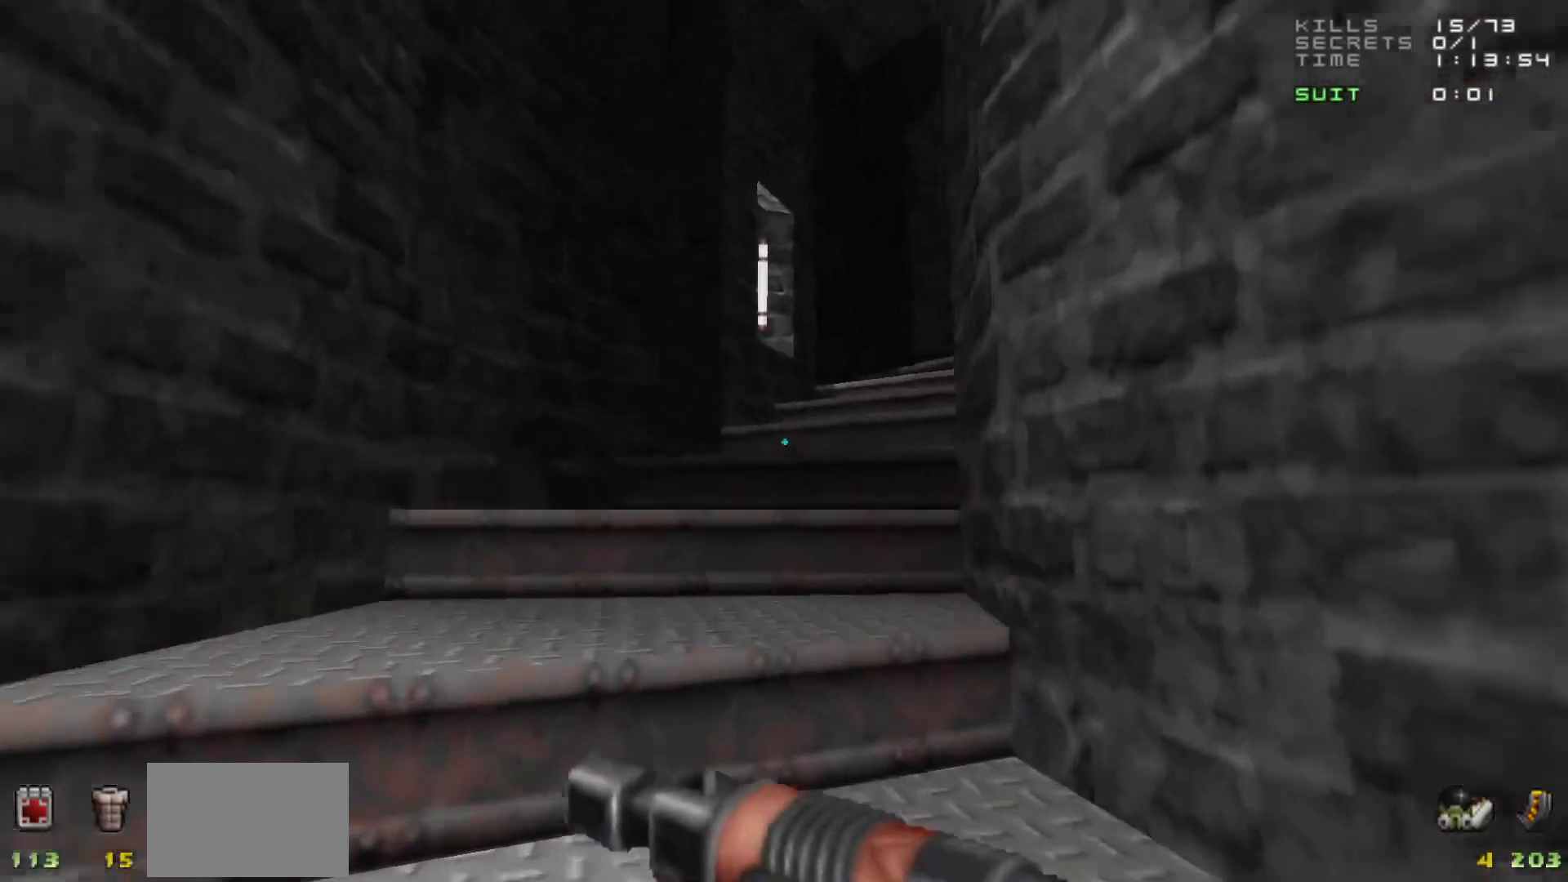
{"keys": [], "mouse": [], "events": [[133, "w", "up"]]}
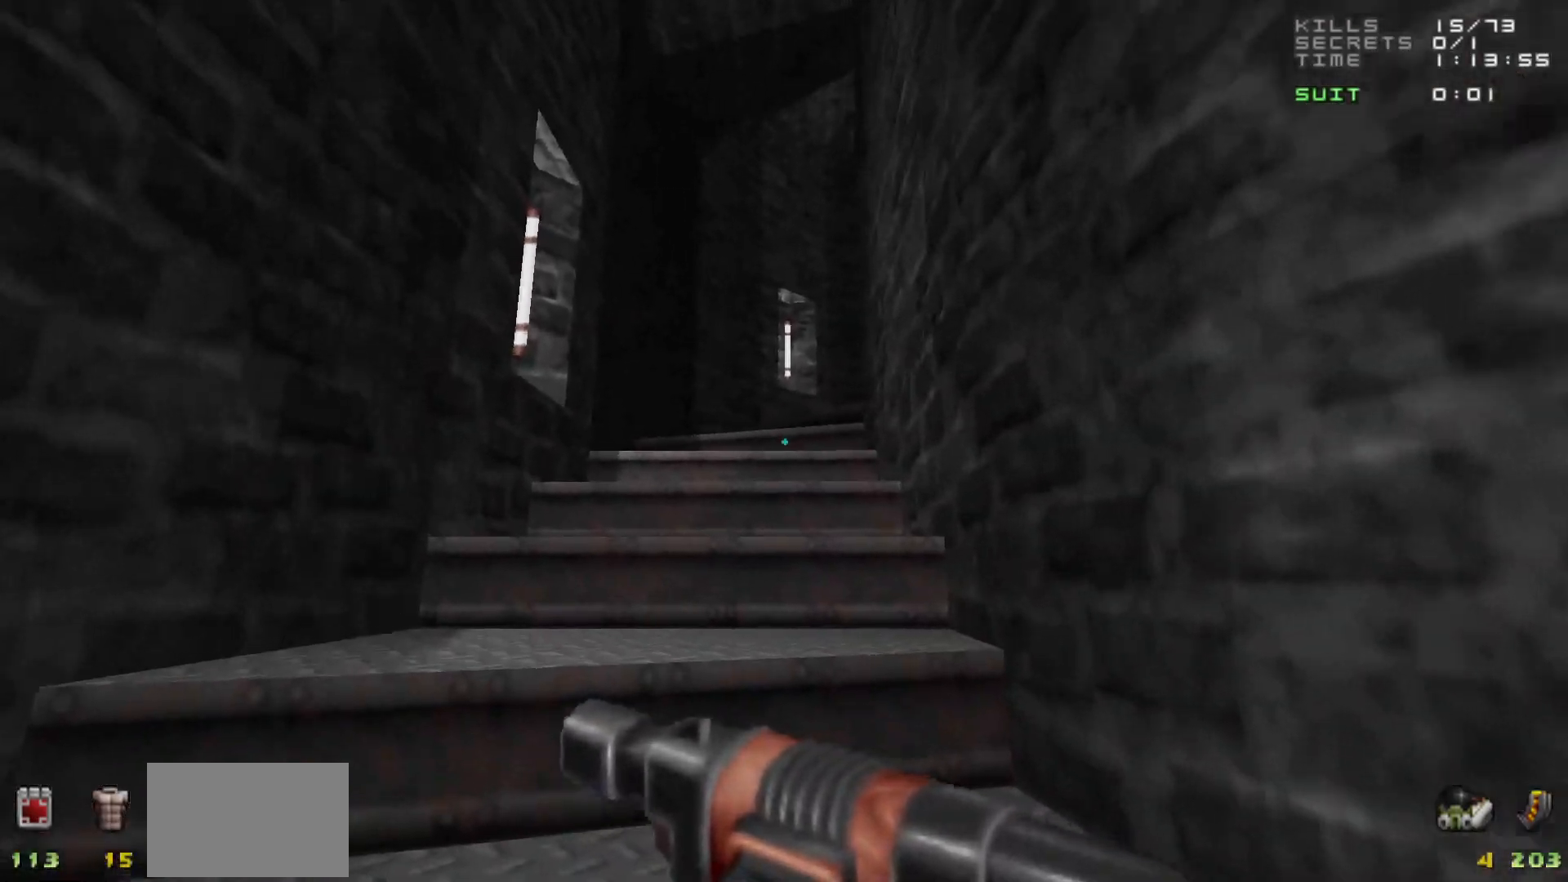
{"keys": ["w"], "mouse": [], "events": [[67, "w", "down"], [300, "w", "up"], [483, "w", "down"]]}
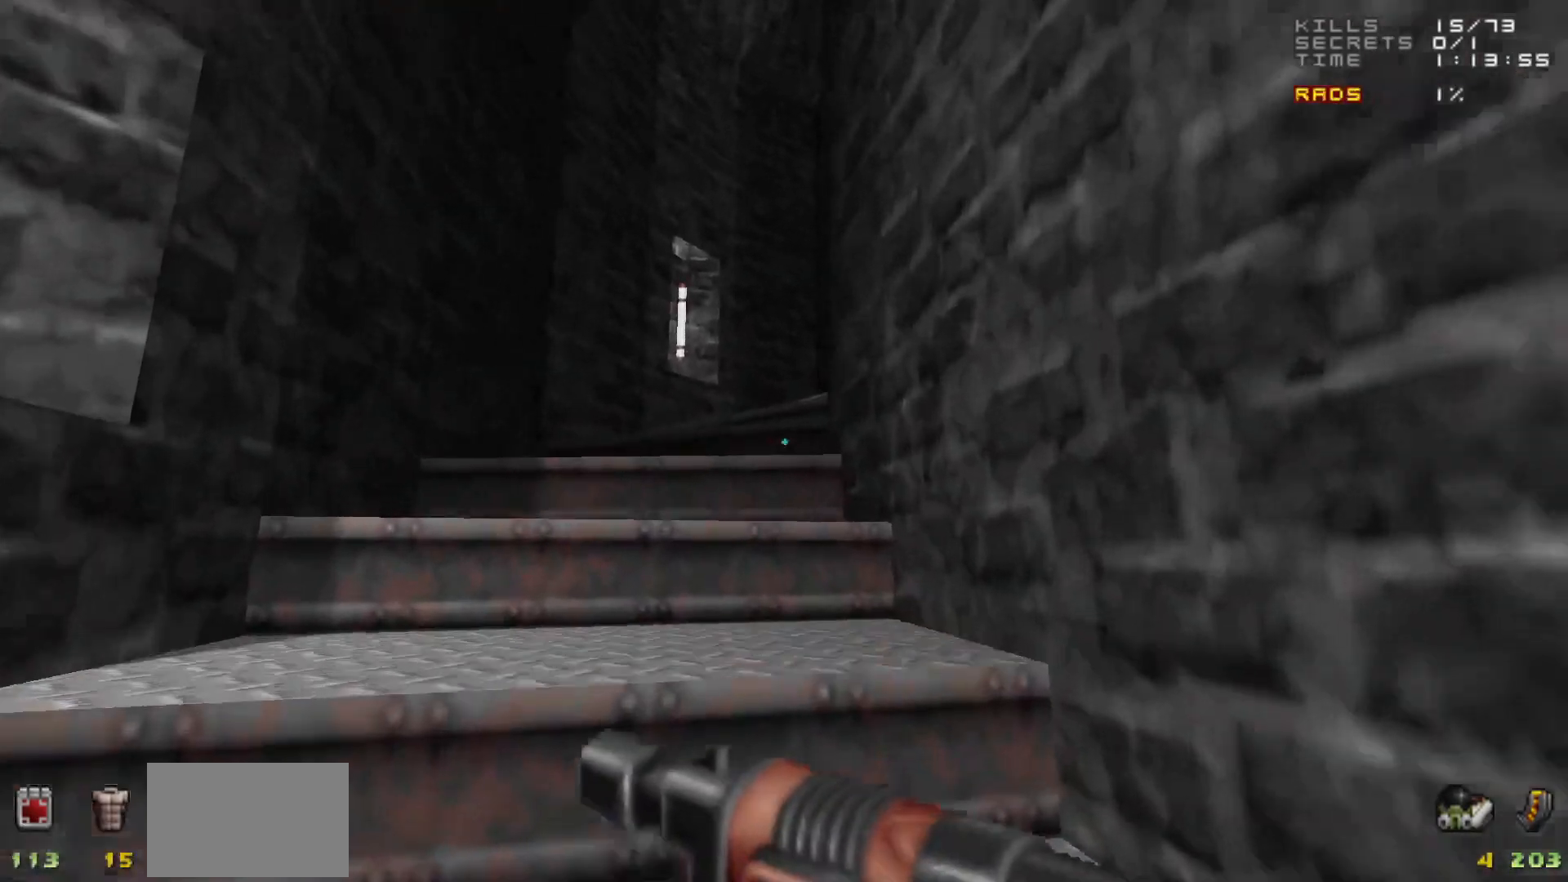
{"keys": [], "mouse": [], "events": [[83, "a", "down"], [217, "a", "up"], [267, "w", "up"]]}
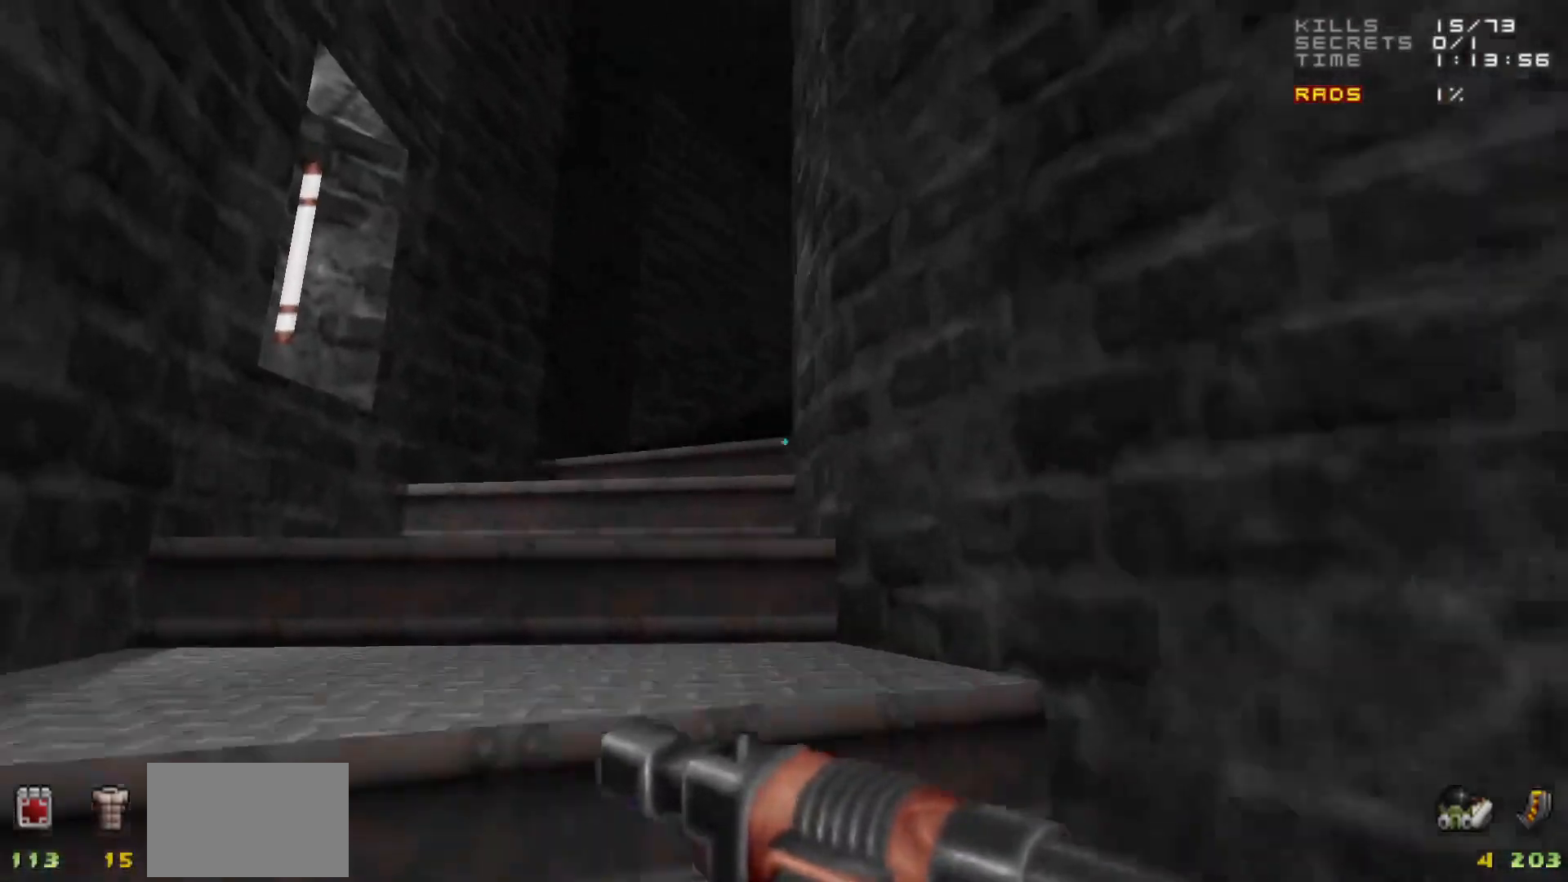
{"keys": [], "mouse": [], "events": []}
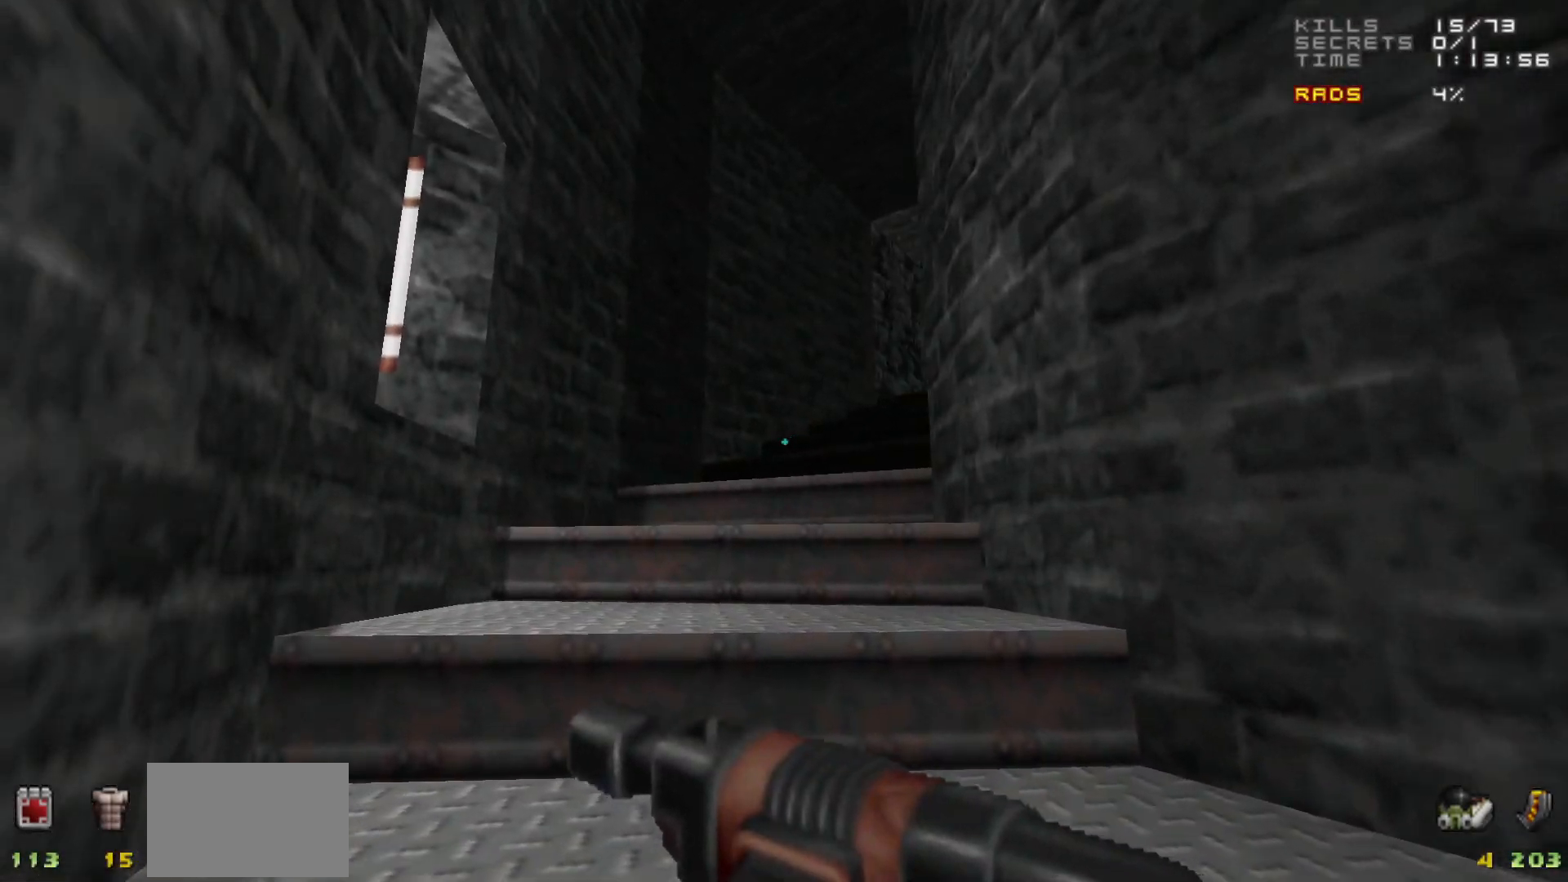
{"keys": [], "mouse": [], "events": [[67, "w", "down"], [250, "w", "up"]]}
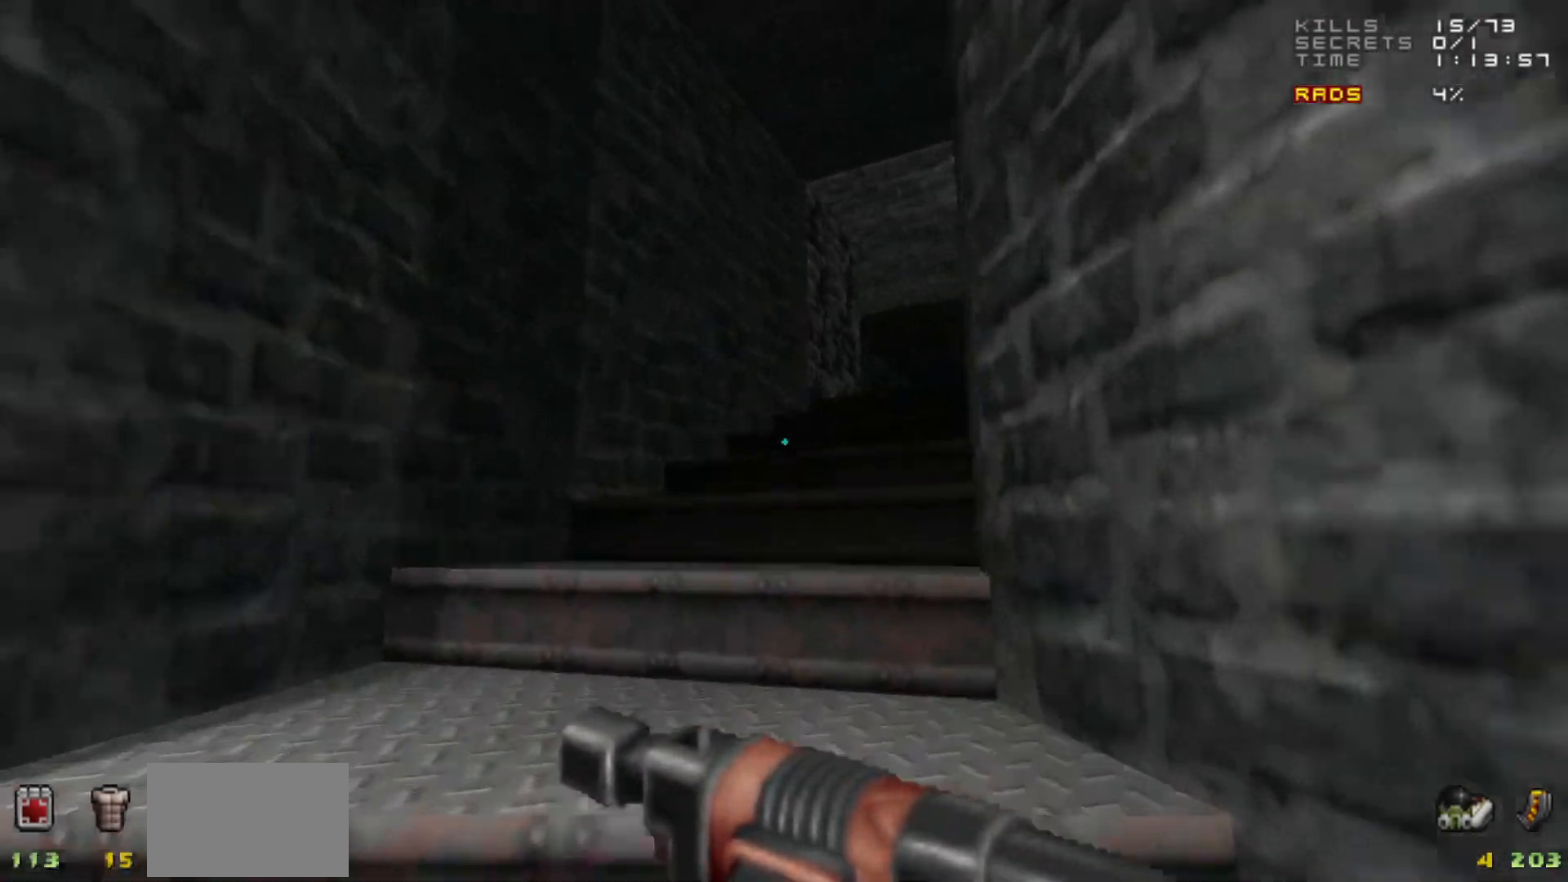
{"keys": [], "mouse": [], "events": []}
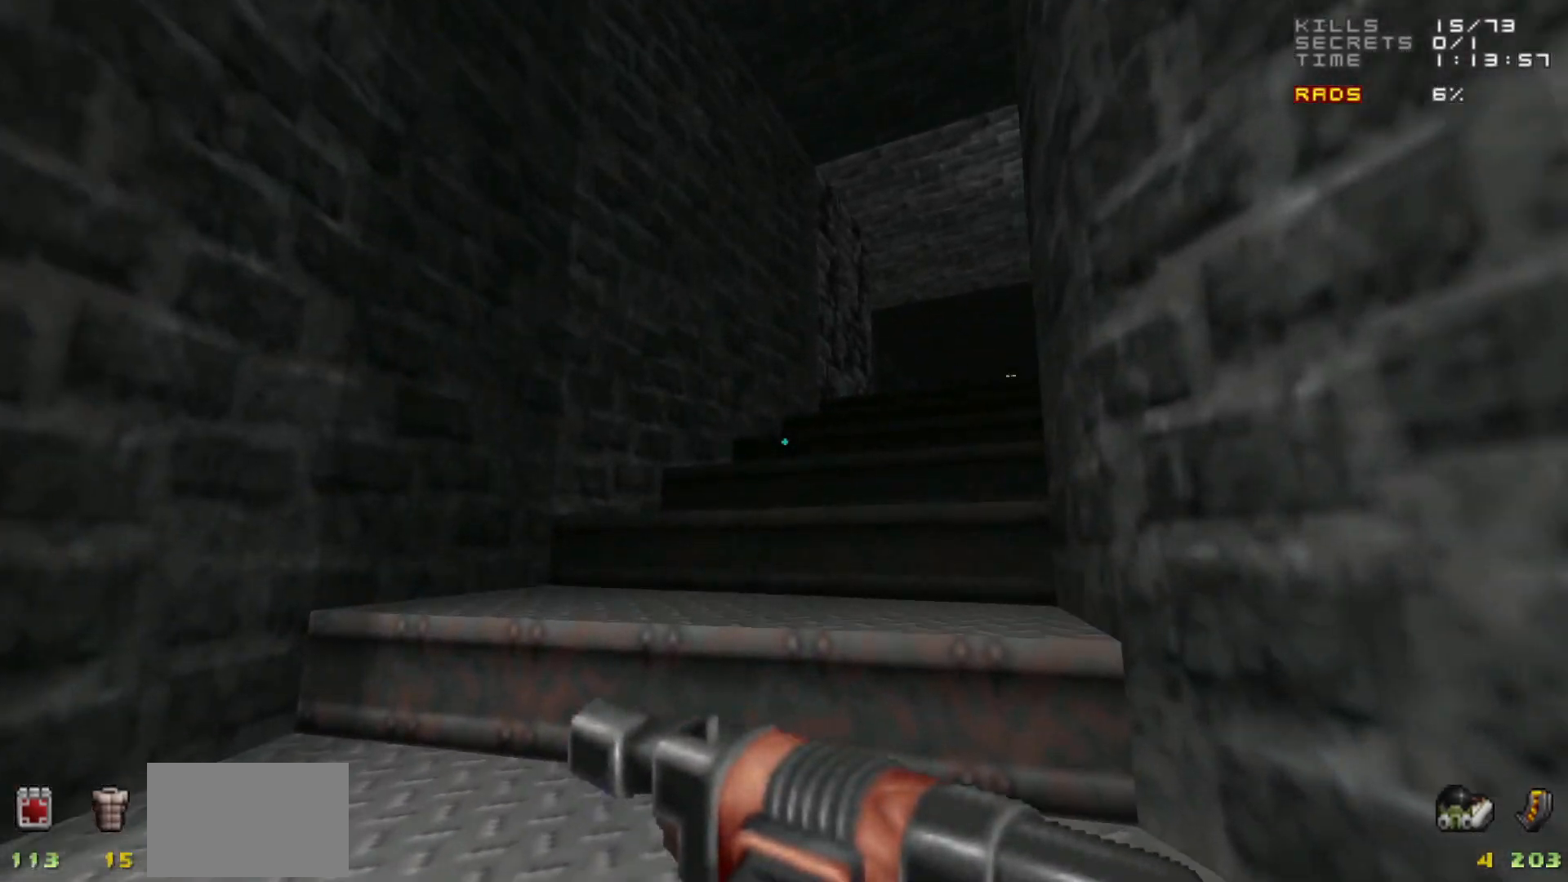
{"keys": [], "mouse": [], "events": [[83, "w", "down"], [183, "a", "down"], [283, "a", "up"], [467, "w", "up"]]}